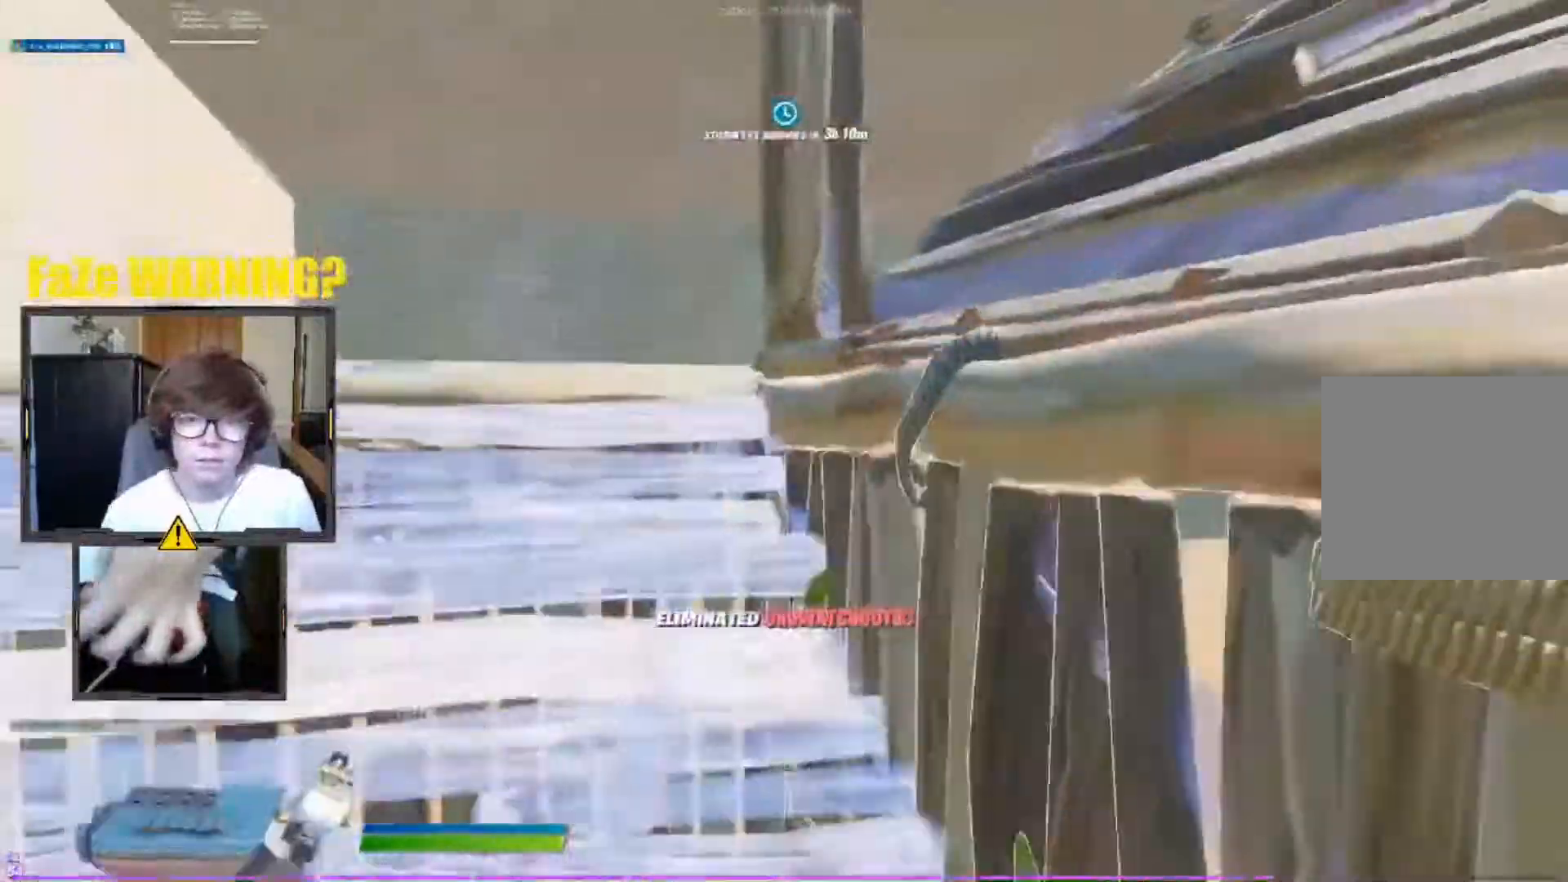
Gameplay with a controller (Xbox layout); each line is a JSON object with the inputs held at the frame after it. "events" lists button and stick changes between this image and that frame as [ms after this image, input, new state], when the widget could be followed in between.
{"buttons": [], "left_stick": "up-left", "right_stick": "center", "events": [[17, "L2", "up"], [17, "Y", "up"], [67, "left_stick", "up"], [100, "right_stick", "down-left"], [217, "left_stick", "up-left"], [267, "right_stick", "up-left"], [400, "right_stick", "center"]]}
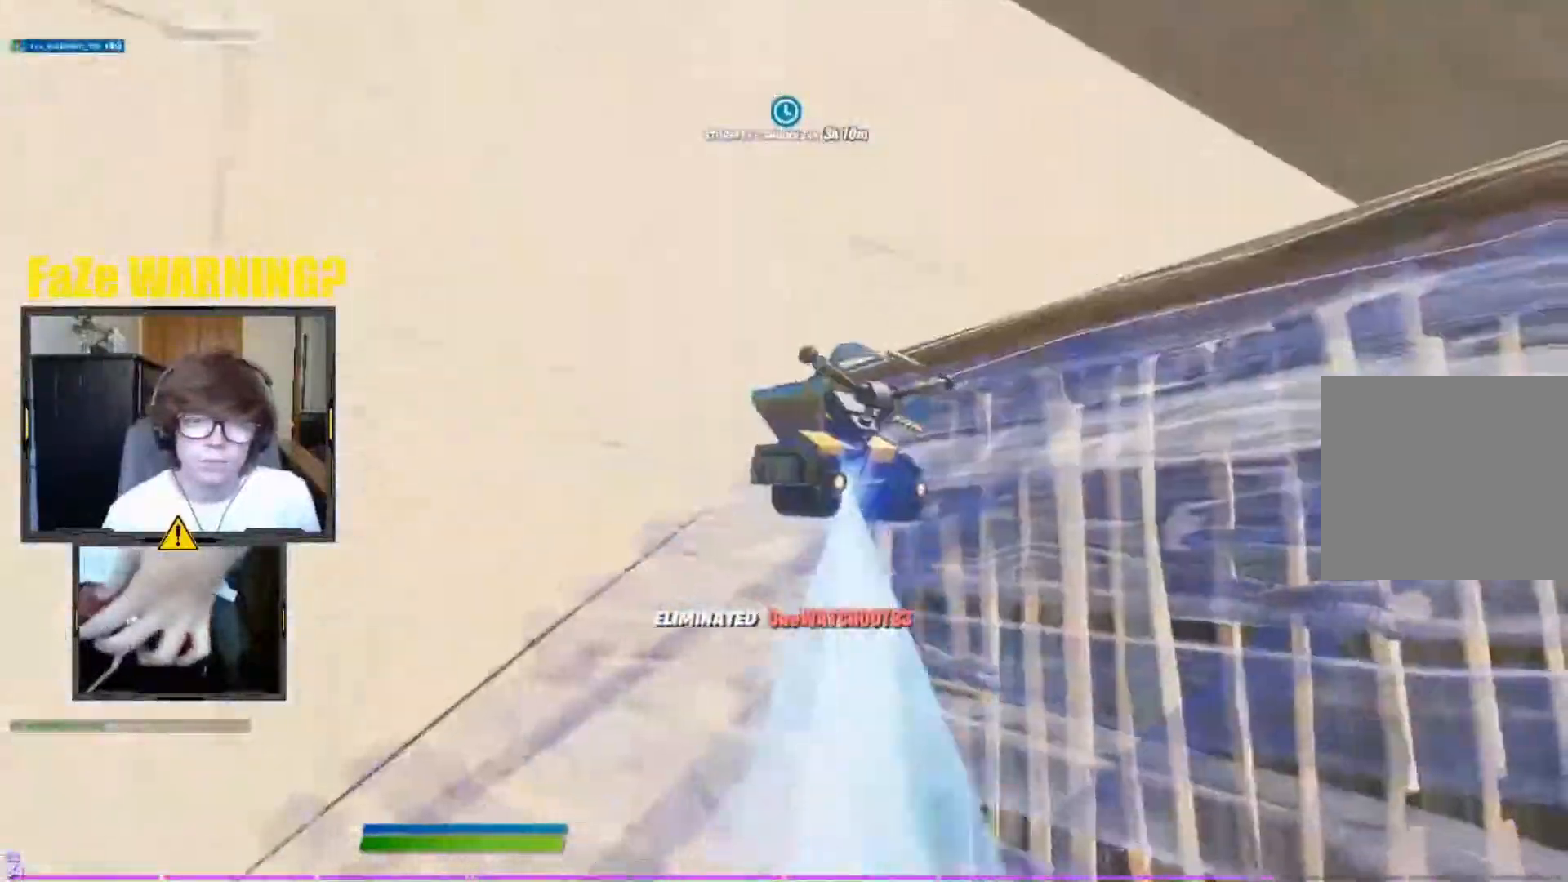
{"buttons": [], "left_stick": "center", "right_stick": "right", "events": [[33, "left_stick", "up"], [33, "right_stick", "right"], [167, "right_stick", "center"], [233, "left_stick", "up-left"], [400, "right_stick", "right"], [433, "left_stick", "center"]]}
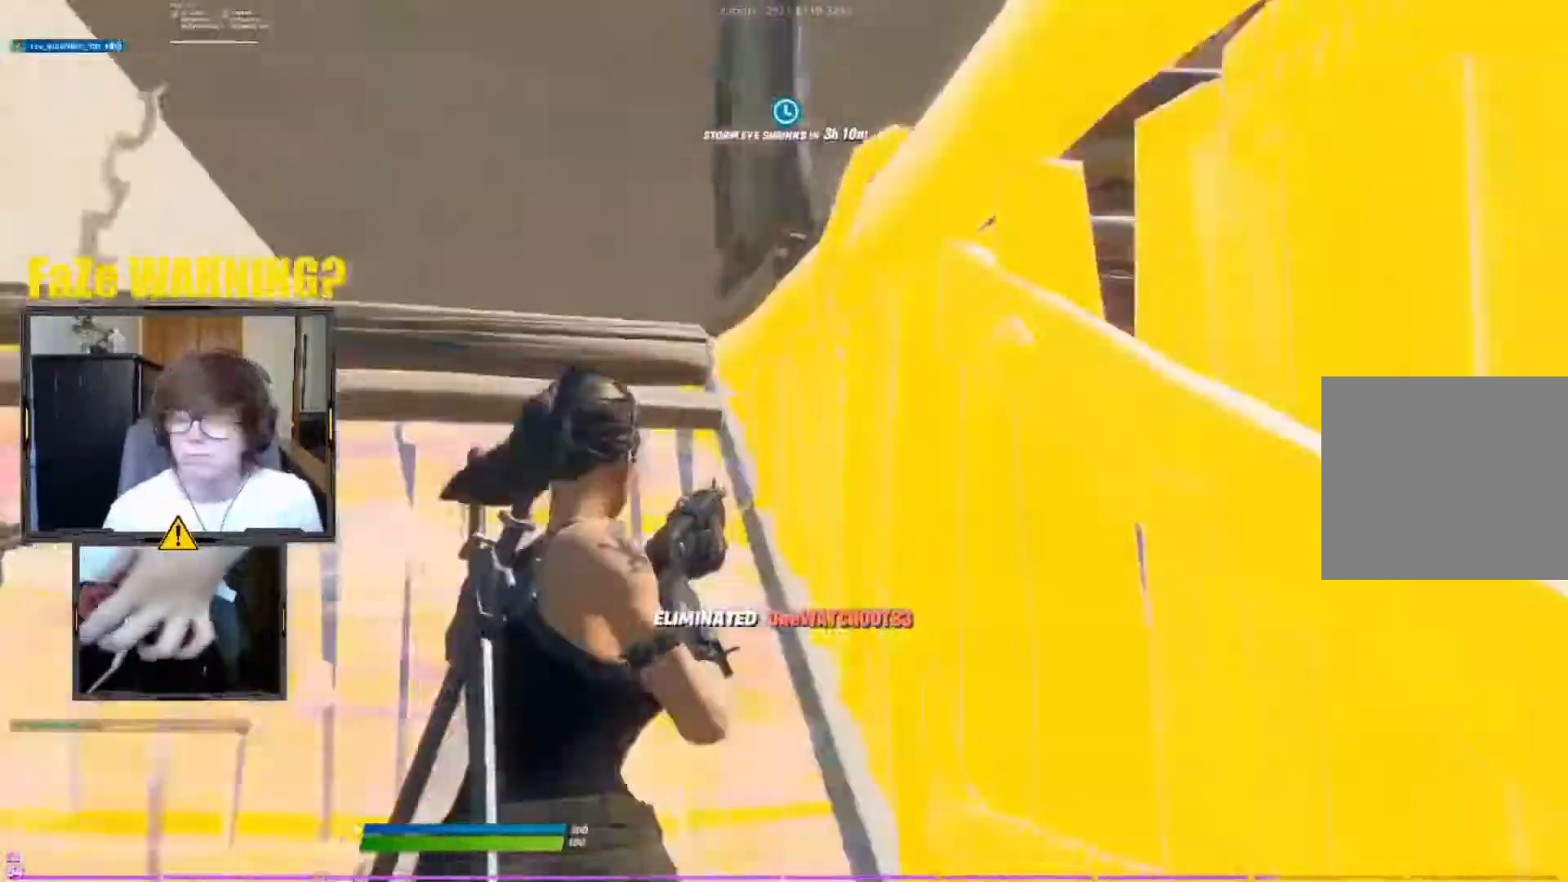
{"buttons": [], "left_stick": "down", "right_stick": "center", "events": [[17, "right_stick", "center"], [33, "left_stick", "down"]]}
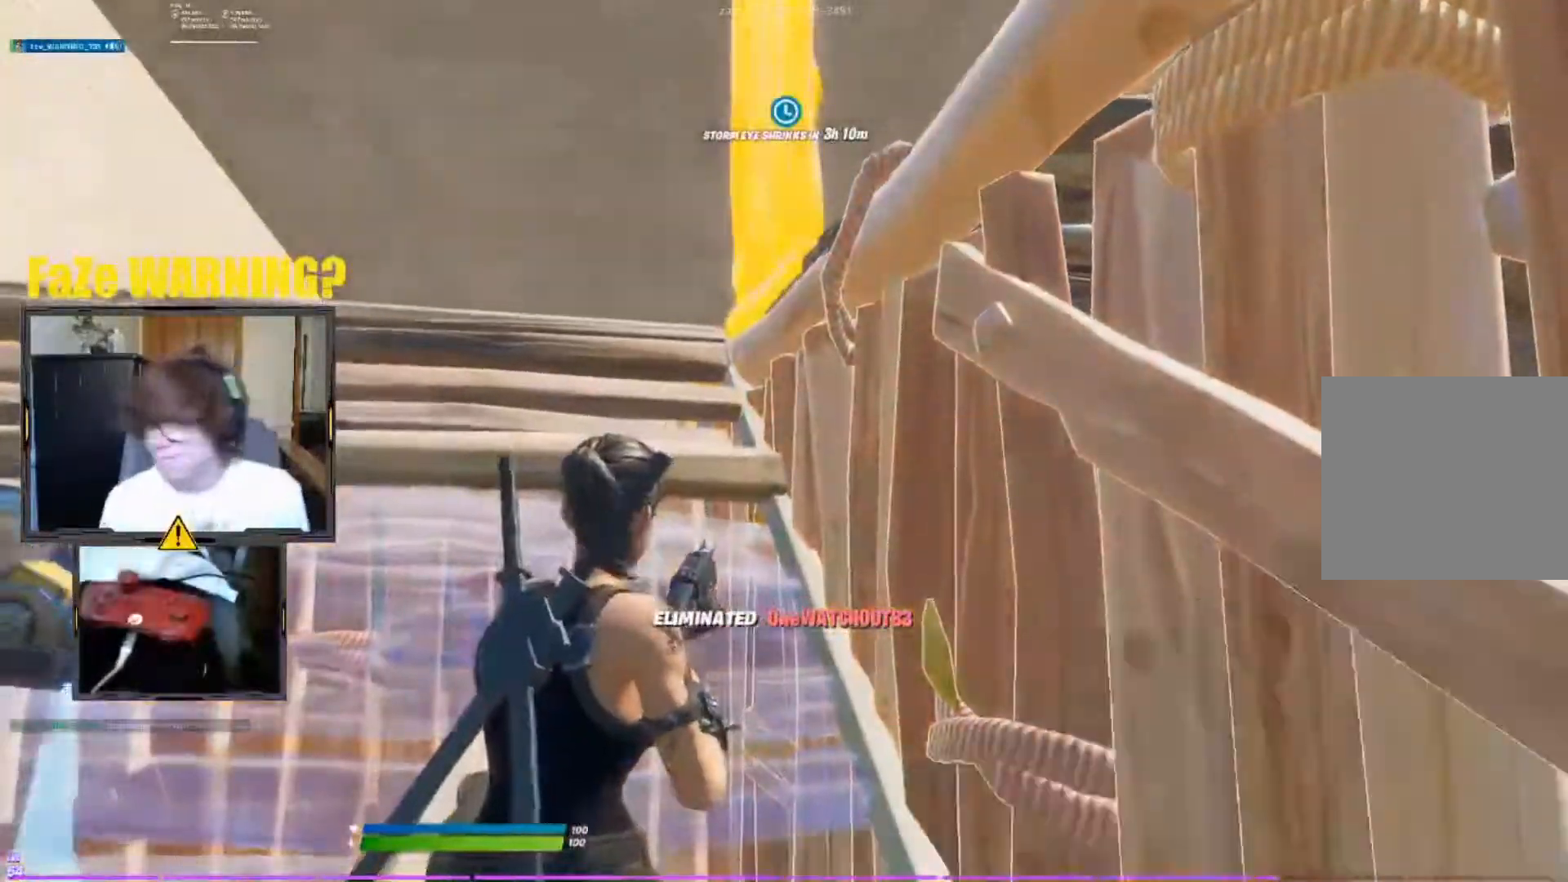
{"buttons": [], "left_stick": "center", "right_stick": "center", "events": [[33, "left_stick", "center"]]}
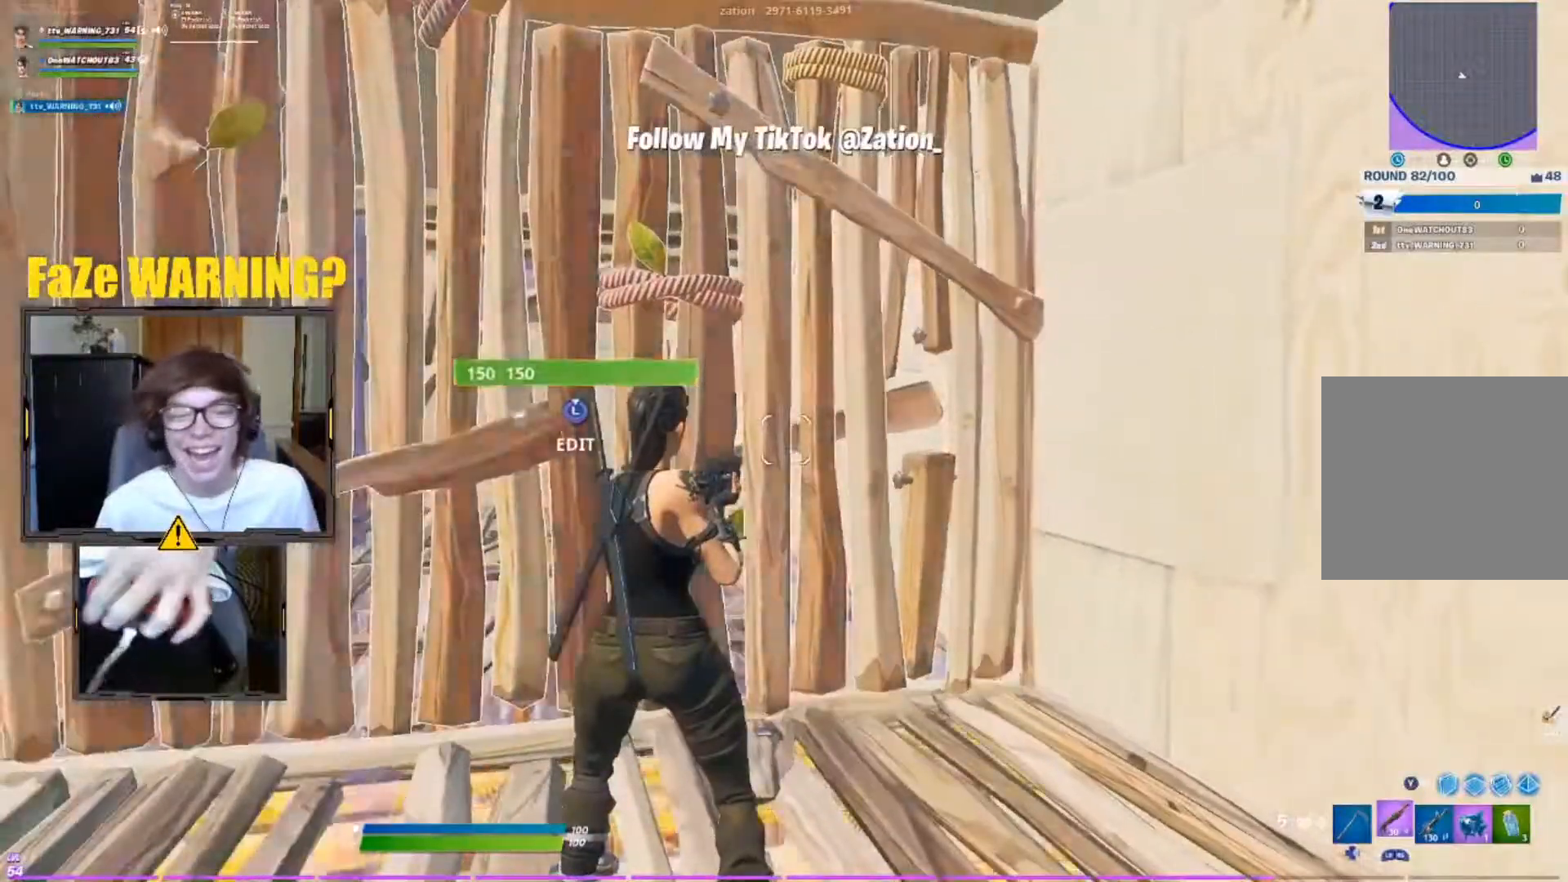
{"buttons": [], "left_stick": "center", "right_stick": "center", "events": []}
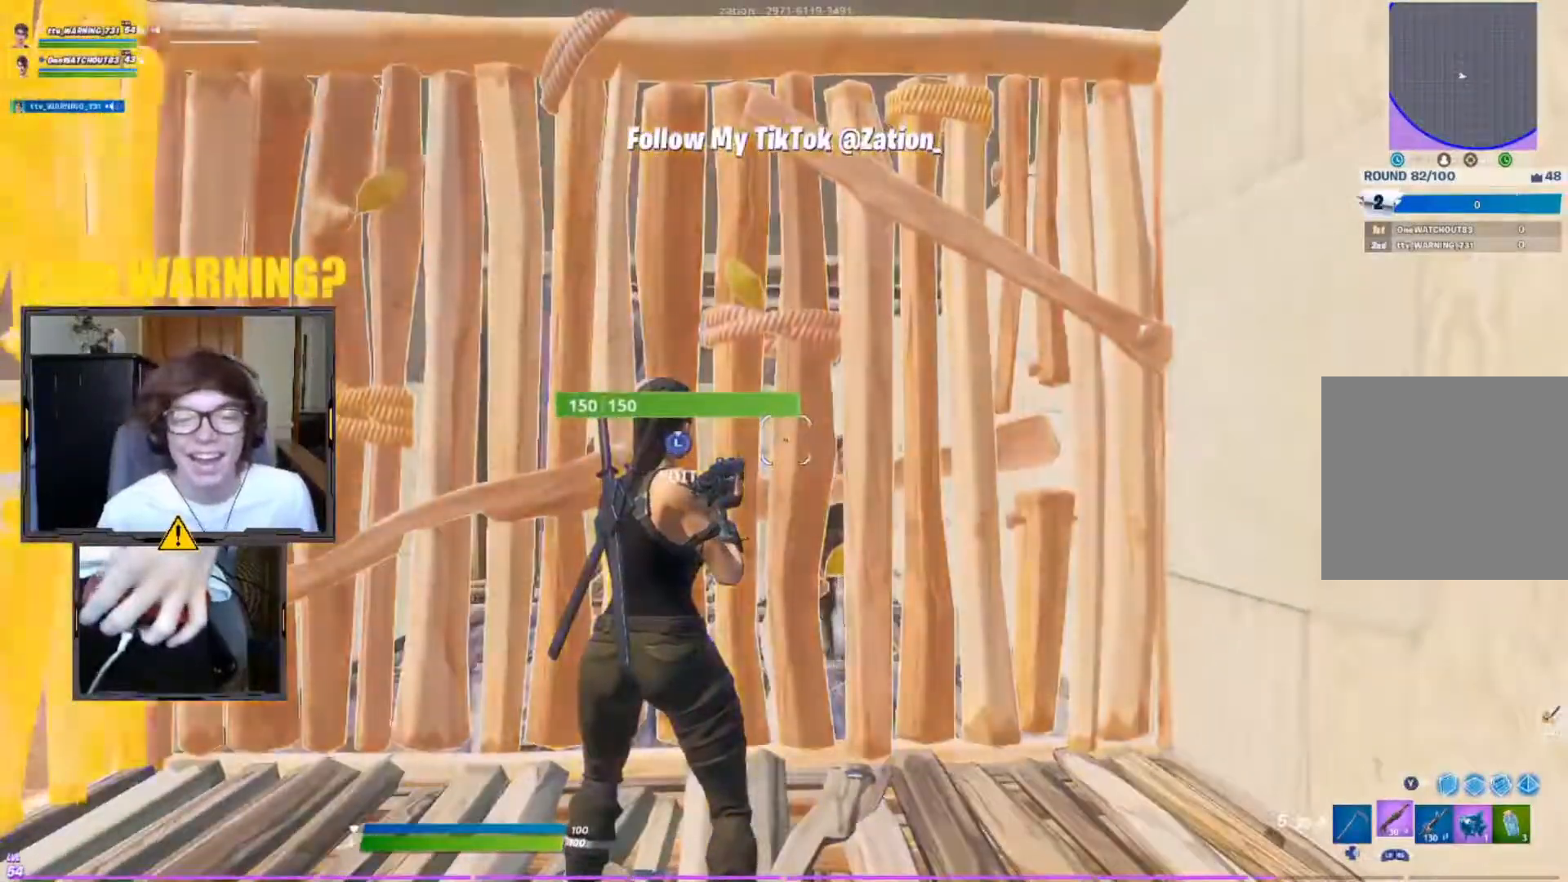
{"buttons": [], "left_stick": "center", "right_stick": "center", "events": [[83, "left_stick", "right"], [250, "left_stick", "center"]]}
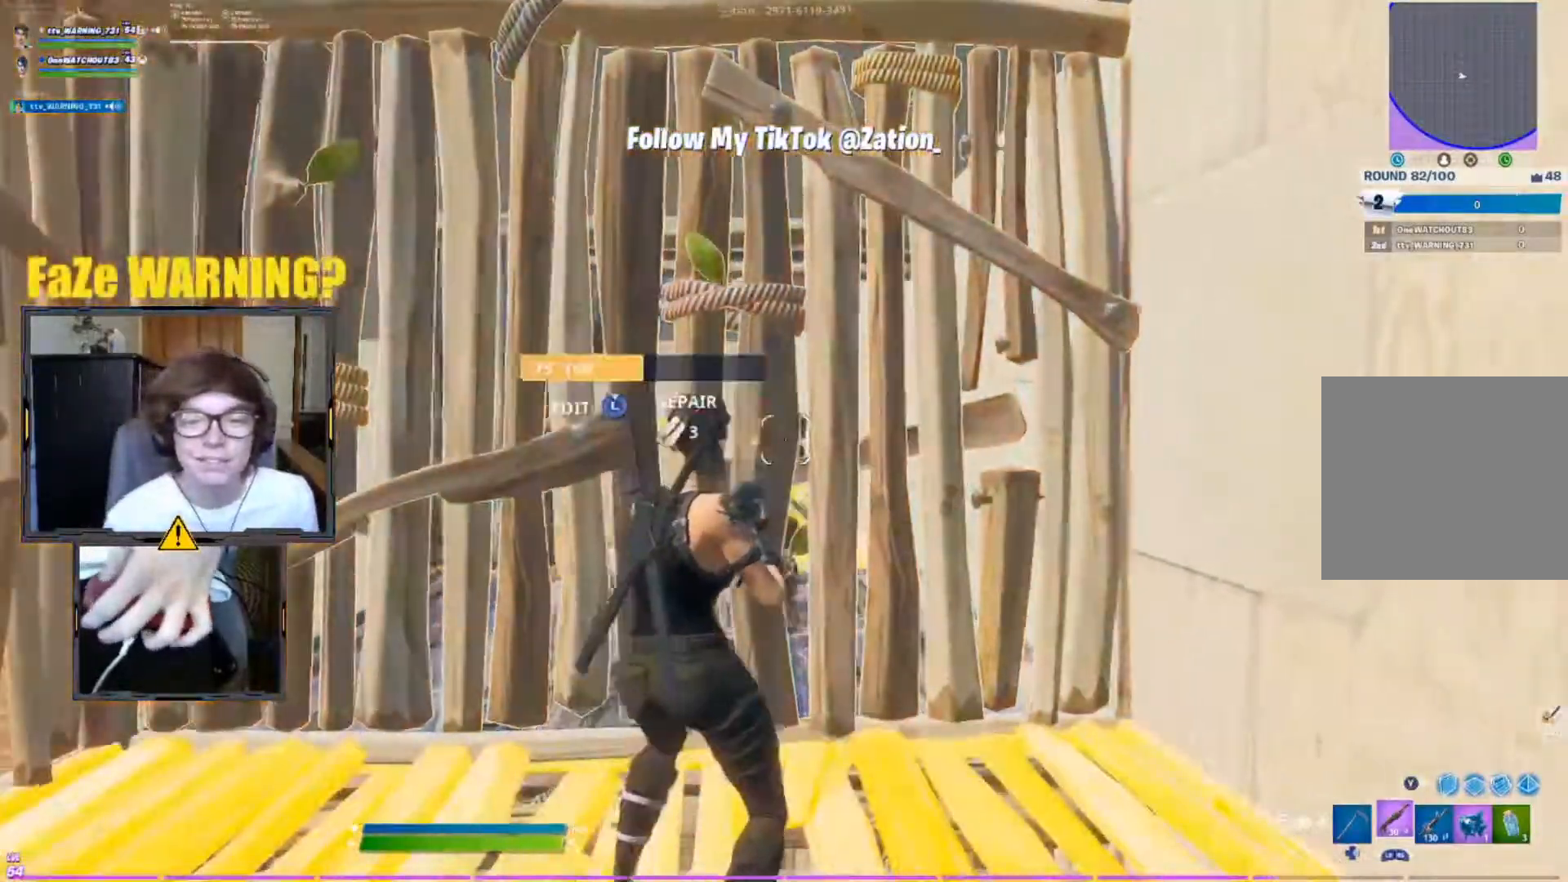
{"buttons": [], "left_stick": "center", "right_stick": "center", "events": []}
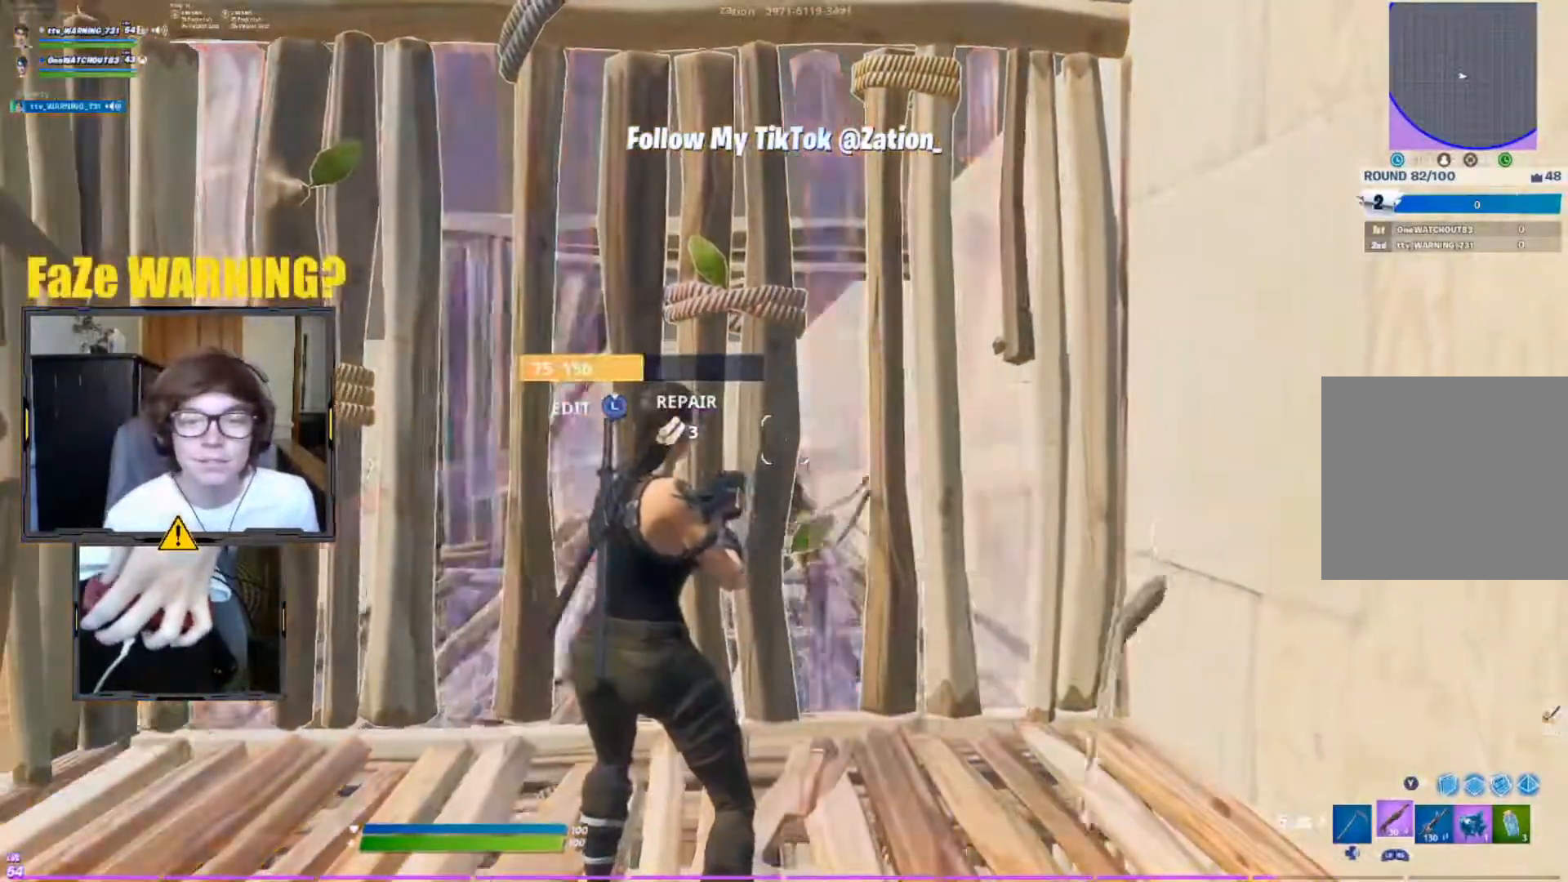
{"buttons": [], "left_stick": "left", "right_stick": "center", "events": [[50, "R2", "down"], [117, "R2", "up"], [150, "Y", "down"], [150, "left_stick", "right"], [217, "Y", "up"], [233, "R2", "down"], [267, "Y", "down"], [317, "Y", "up"], [333, "R2", "up"], [467, "left_stick", "left"]]}
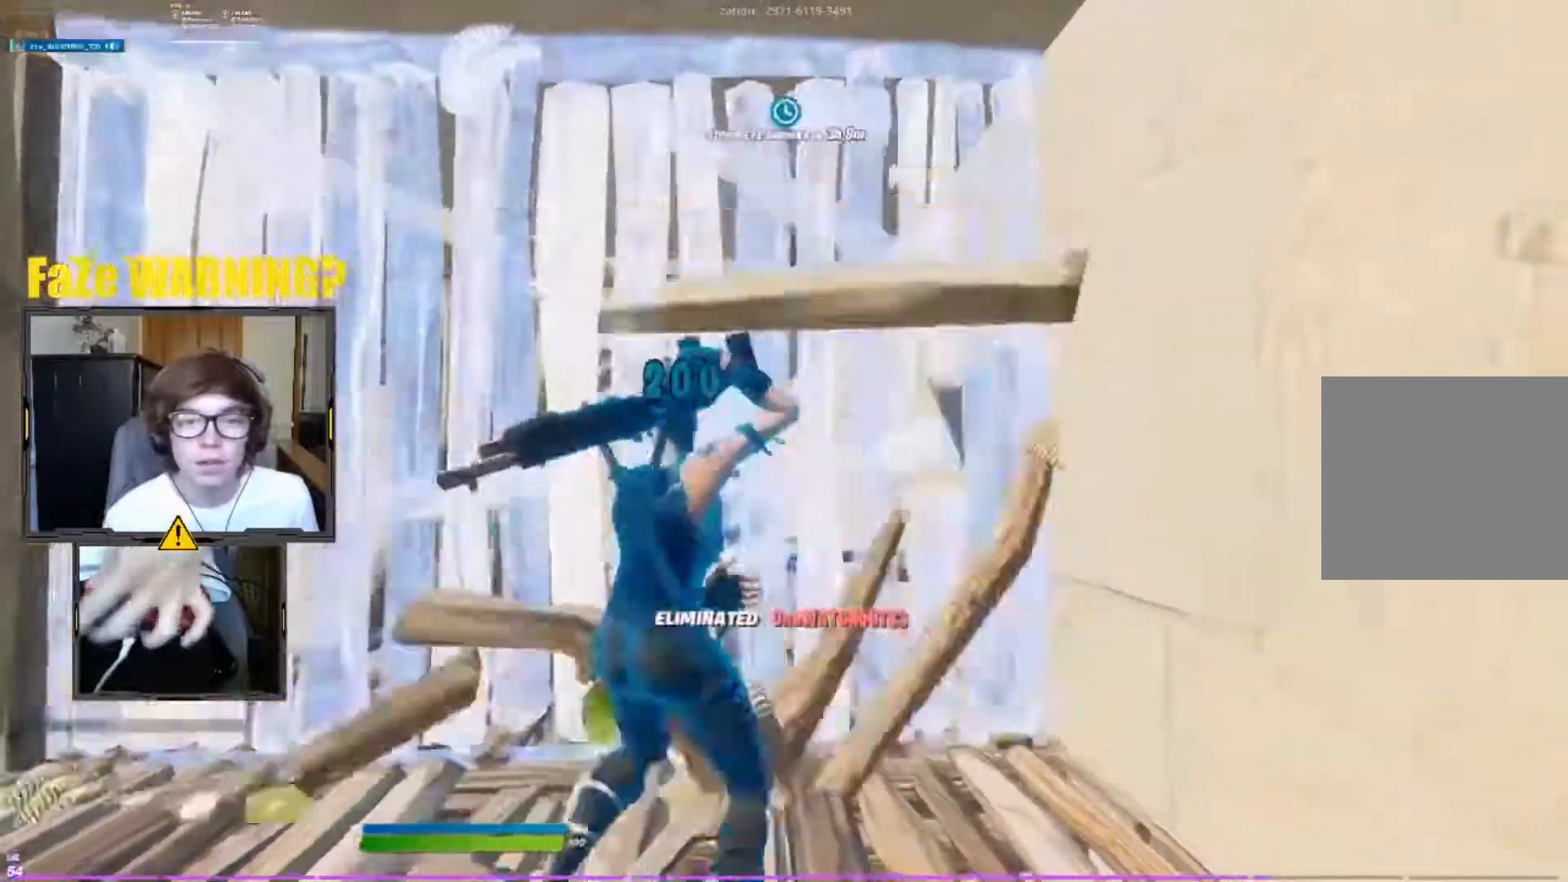
{"buttons": [], "left_stick": "center", "right_stick": "center", "events": [[250, "left_stick", "center"]]}
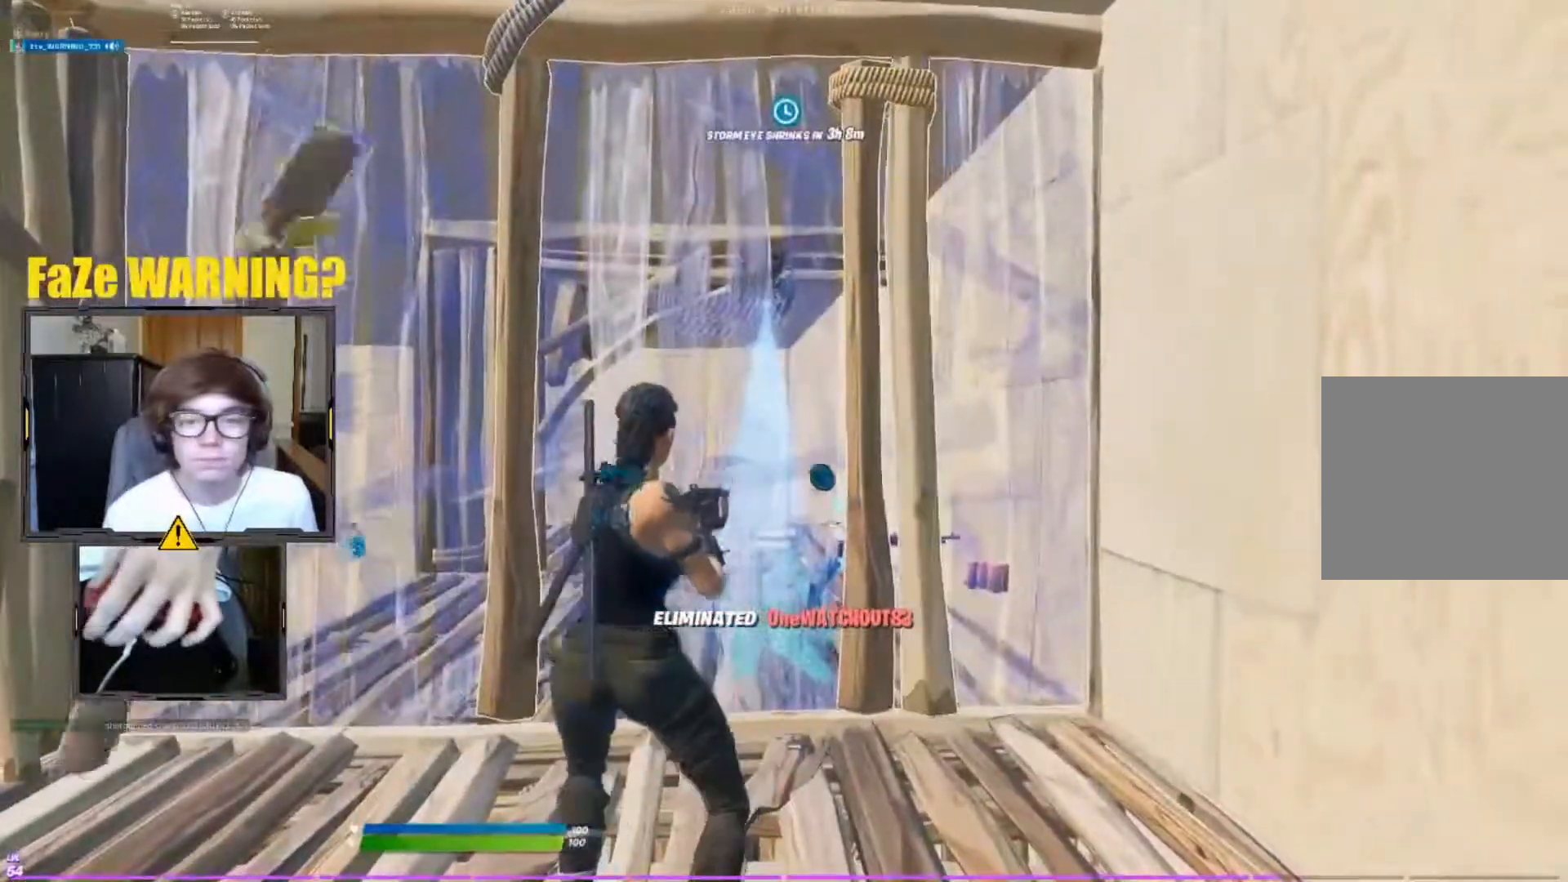
{"buttons": [], "left_stick": "center", "right_stick": "center", "events": []}
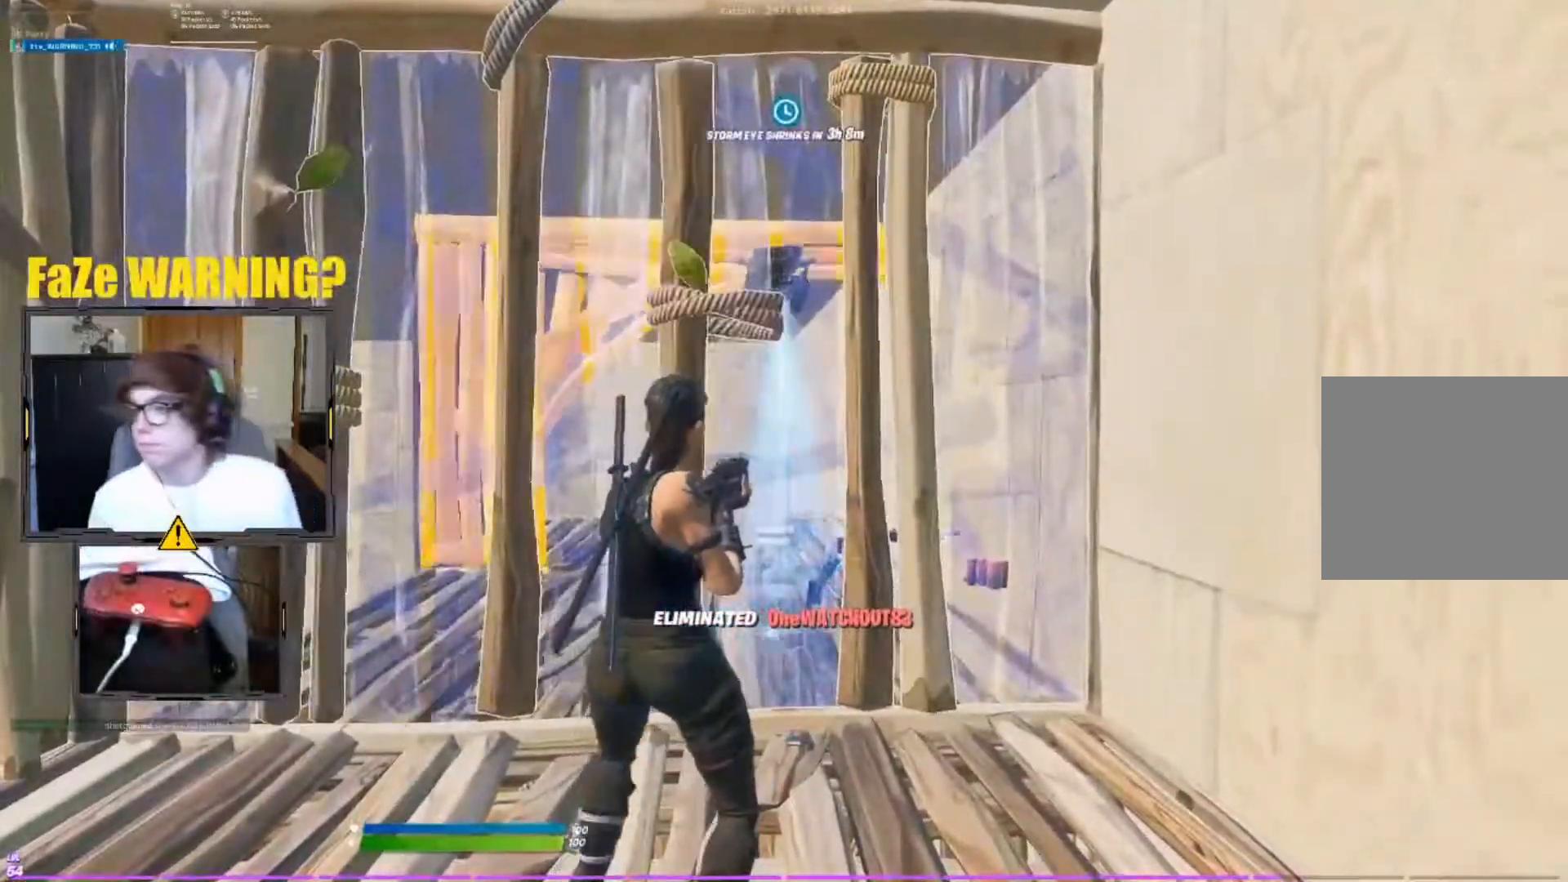
{"buttons": ["L3"], "left_stick": "up-left", "right_stick": "down-left", "events": [[417, "left_stick", "up-left"], [417, "right_stick", "down-left"], [500, "L3", "down"]]}
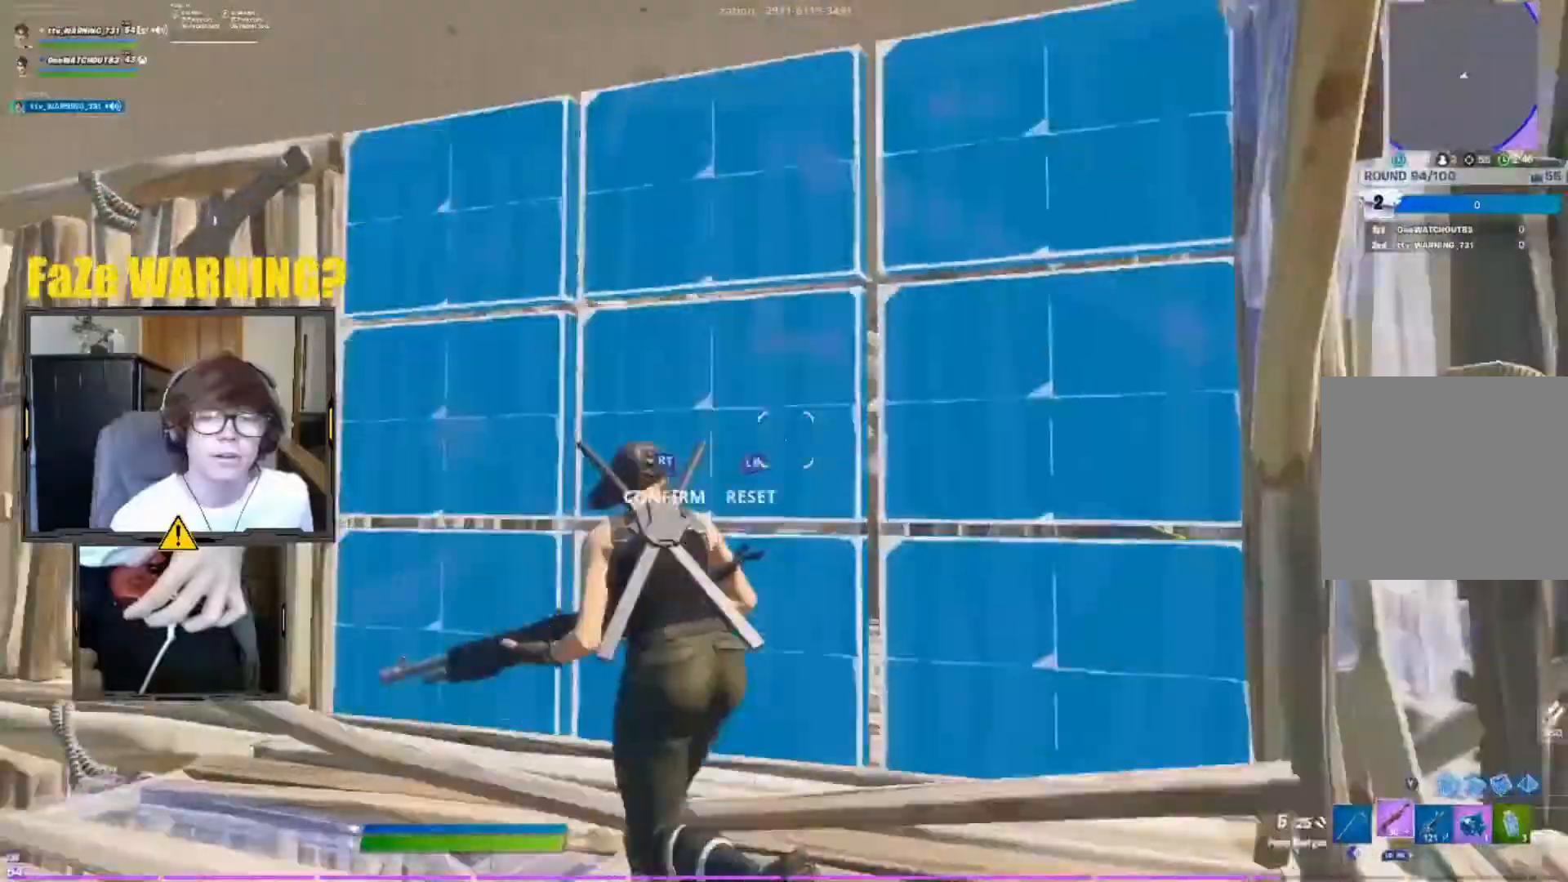
{"buttons": [], "left_stick": "up-left", "right_stick": "right", "events": [[33, "left_stick", "up"], [50, "R1", "down"], [83, "right_stick", "right"], [133, "L3", "up"], [217, "right_stick", "center"], [267, "R1", "up"], [383, "left_stick", "up-left"], [433, "right_stick", "right"]]}
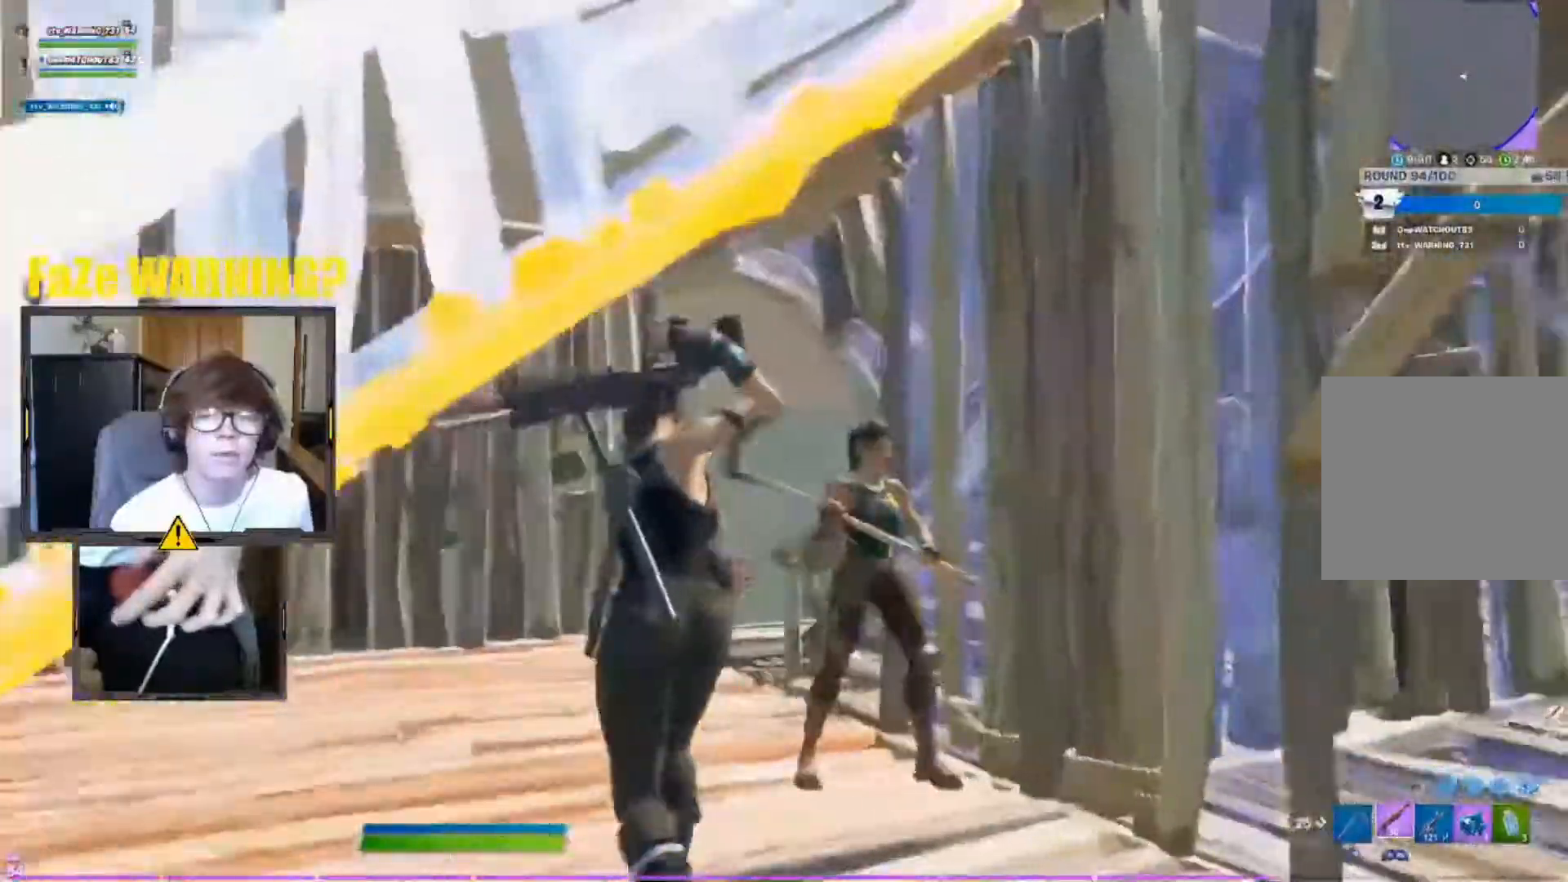
{"buttons": [], "left_stick": "right", "right_stick": "right"}
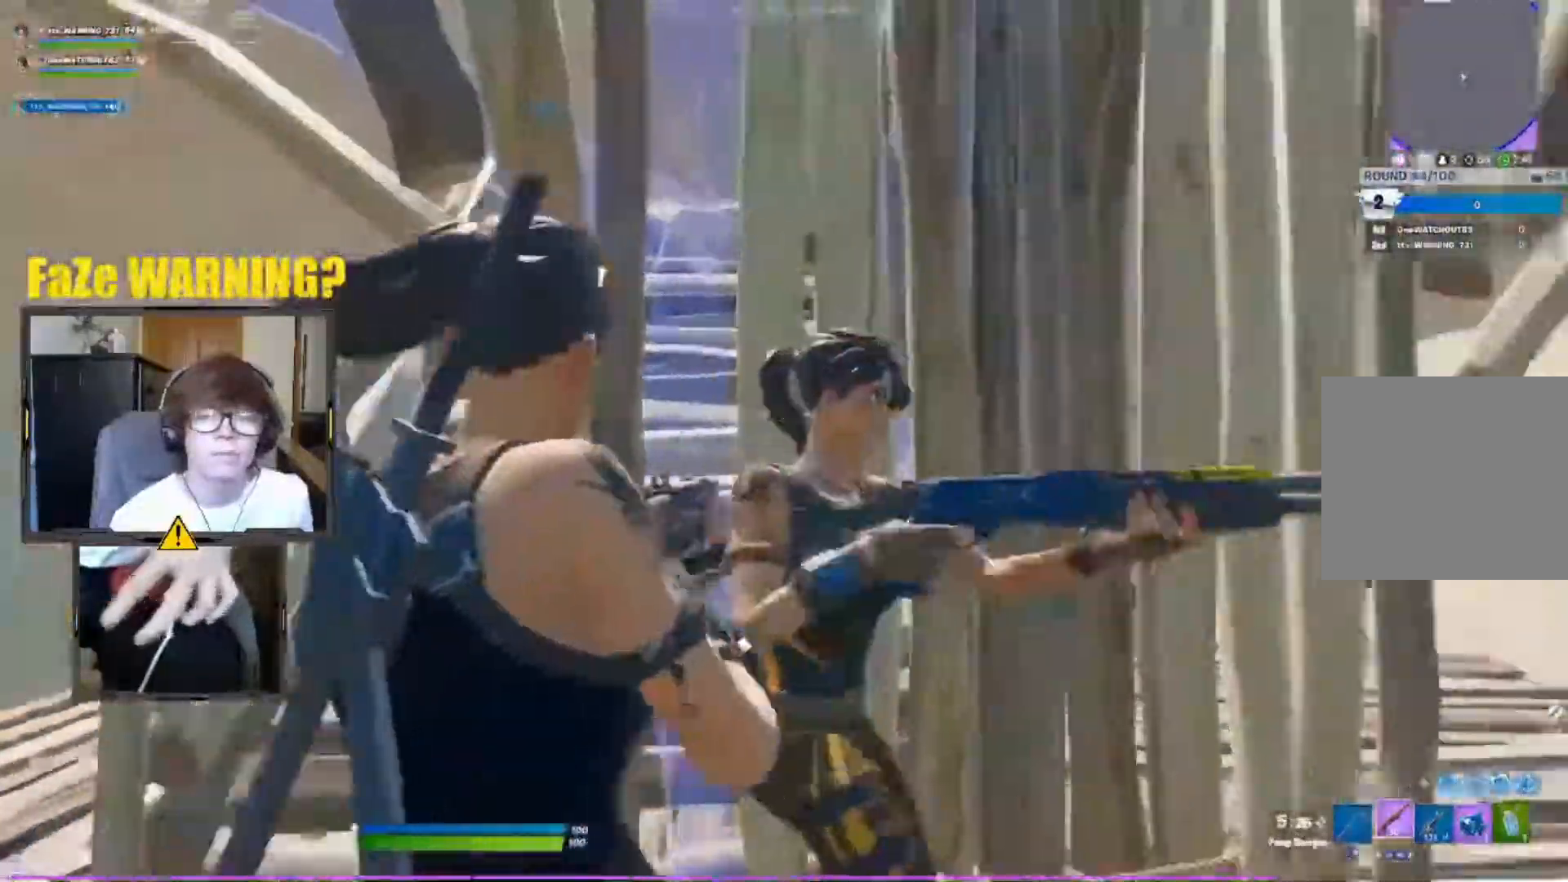
{"buttons": ["R2"], "left_stick": "right", "right_stick": "right", "events": [[67, "R2", "down"], [117, "right_stick", "left"], [200, "R2", "up"], [233, "R1", "down"], [283, "right_stick", "center"], [333, "R2", "down"], [367, "R1", "up"], [367, "right_stick", "right"]]}
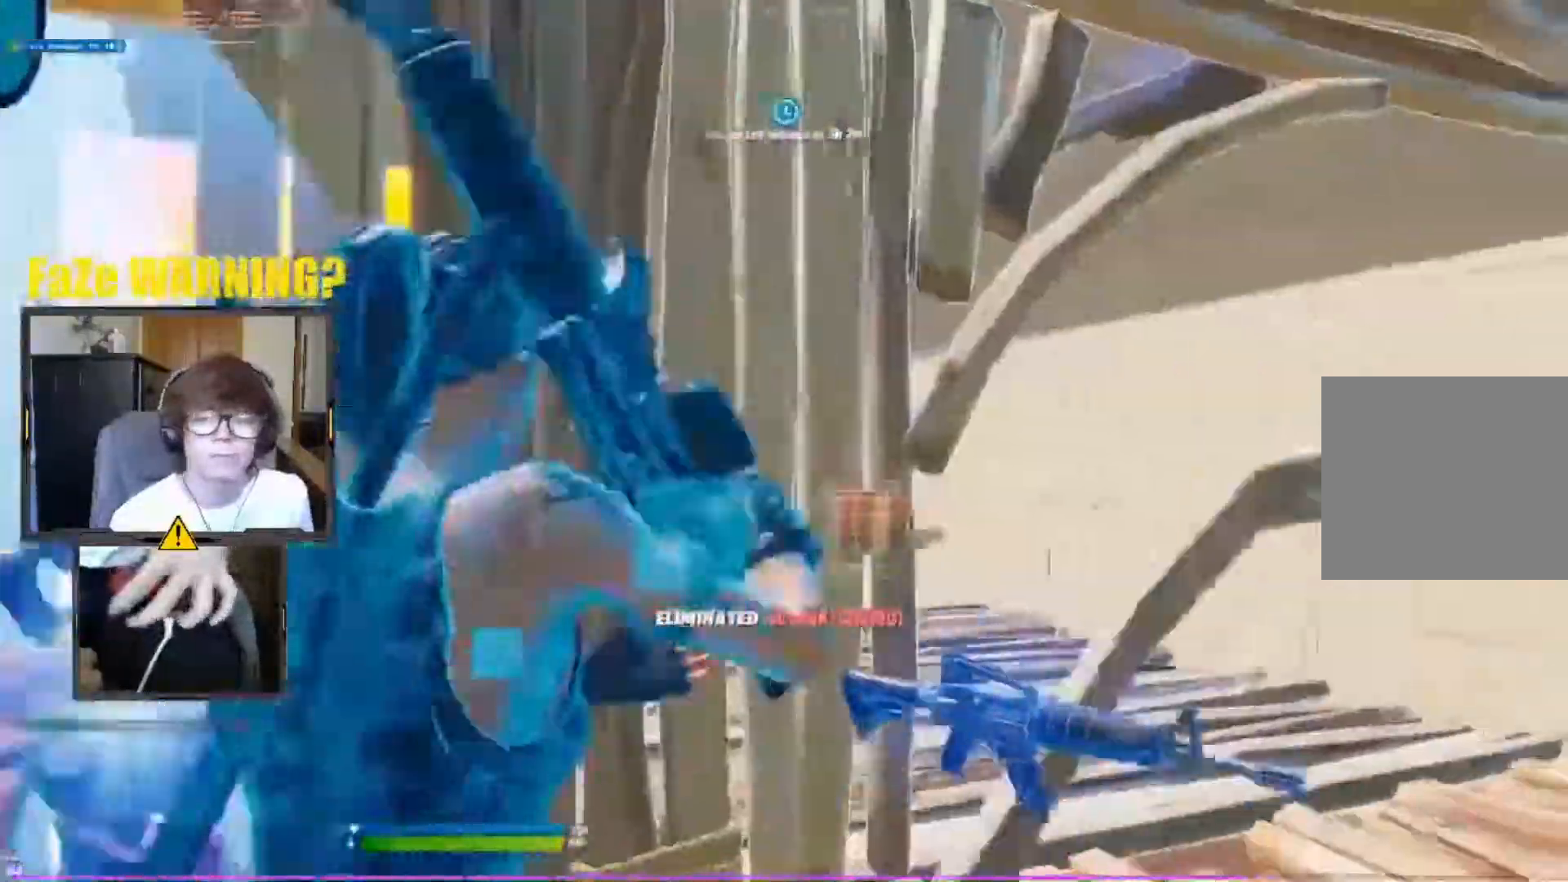
{"buttons": [], "left_stick": "up-right", "right_stick": "center", "events": [[33, "R2", "up"], [33, "right_stick", "center"], [50, "L1", "down"], [183, "L1", "up"], [333, "left_stick", "up-right"], [383, "right_stick", "right"], [483, "right_stick", "center"]]}
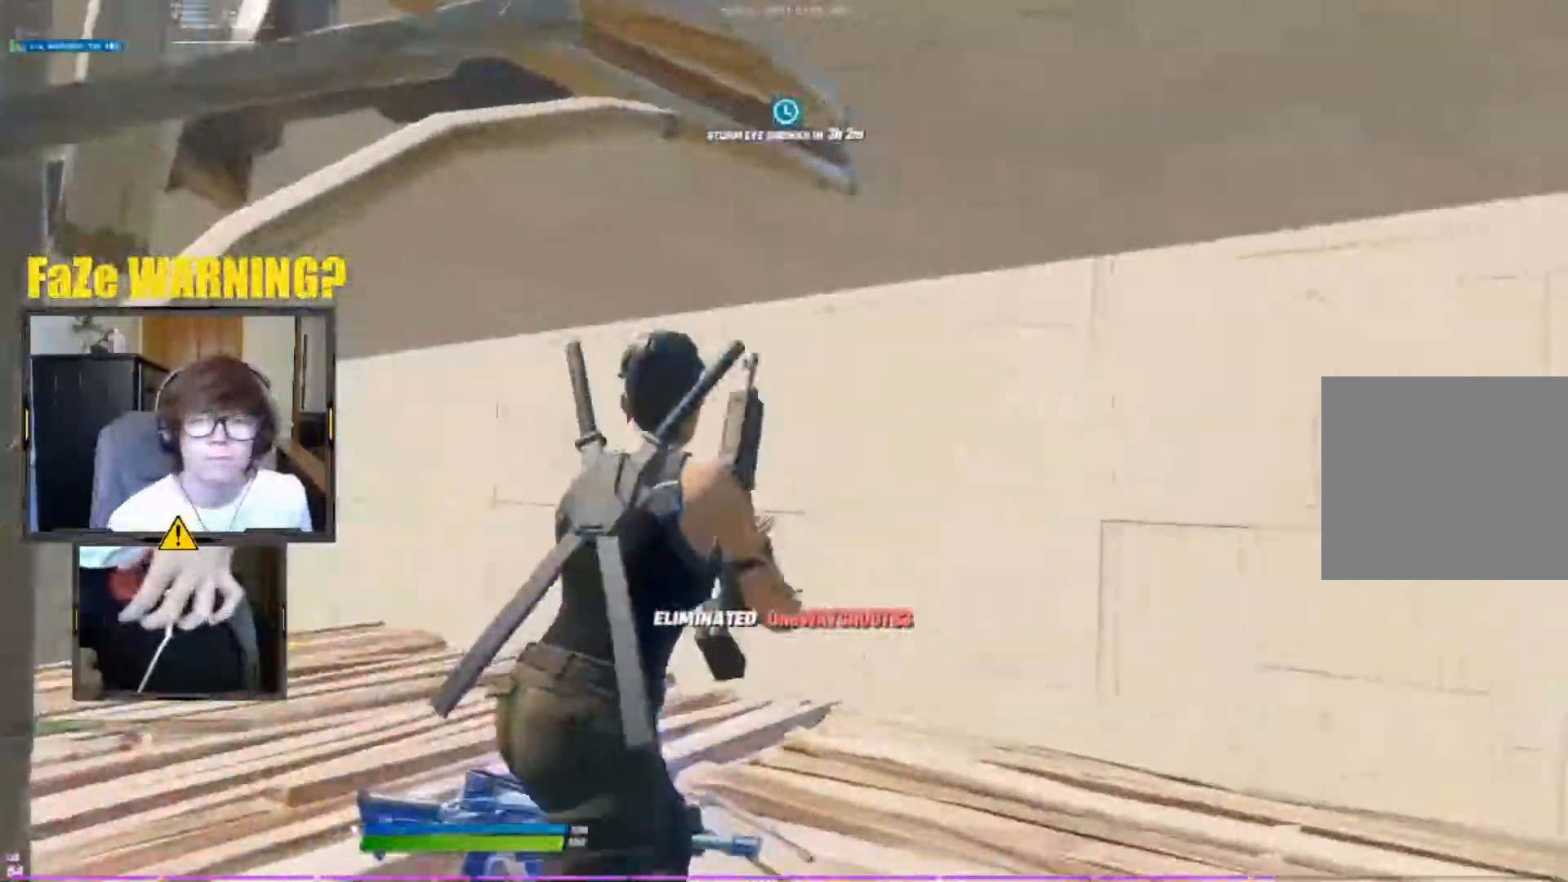
{"buttons": [], "left_stick": "center", "right_stick": "center", "events": [[200, "left_stick", "center"]]}
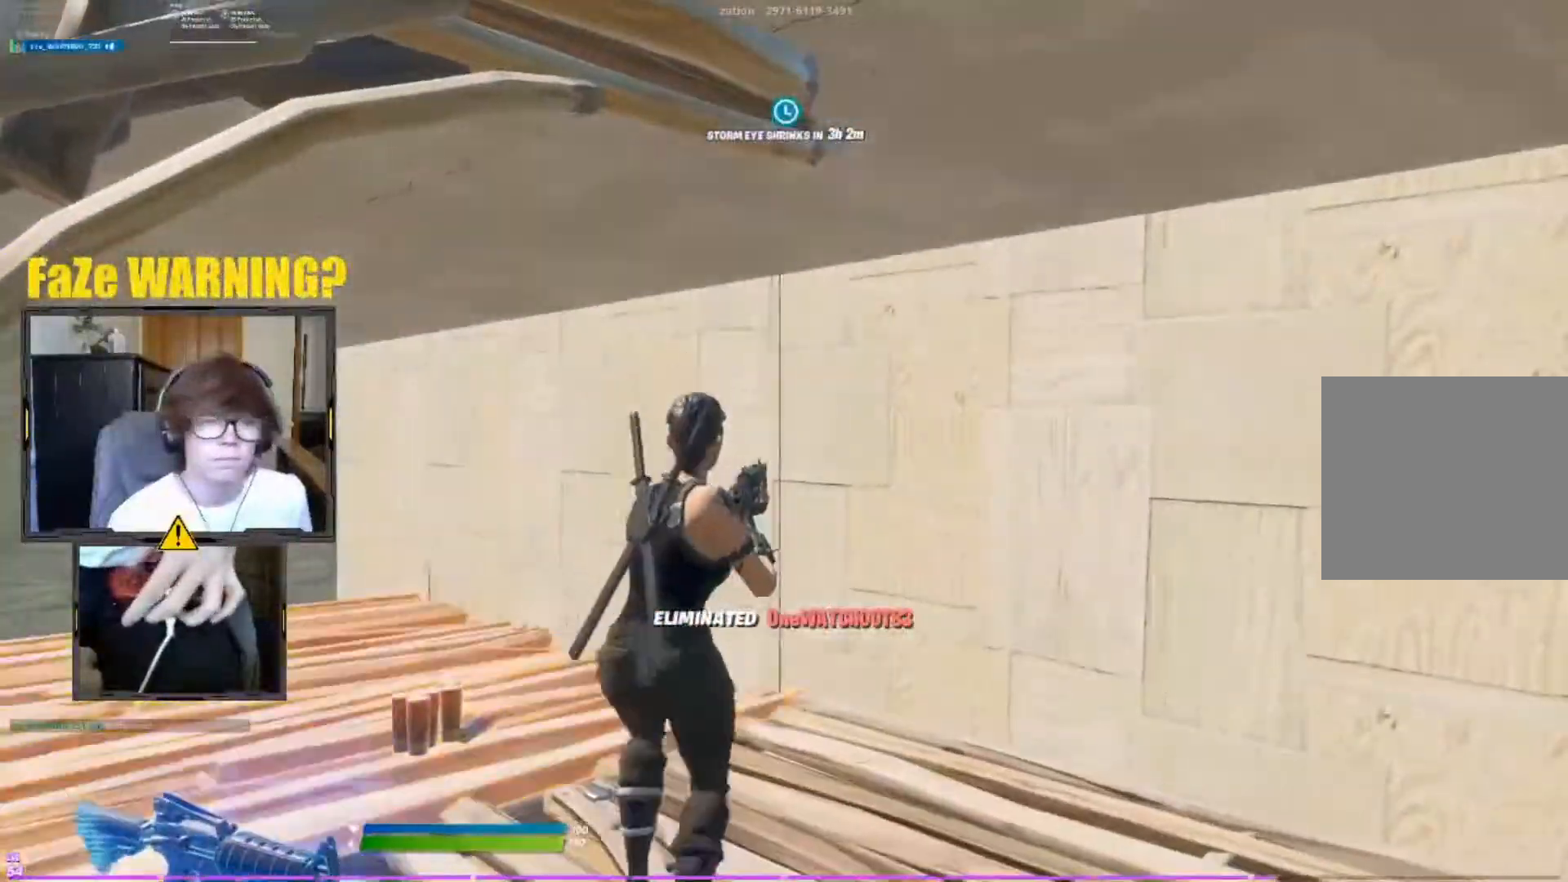
{"buttons": [], "left_stick": "right", "right_stick": "left", "events": [[100, "left_stick", "right"], [100, "right_stick", "down-left"], [333, "right_stick", "center"], [483, "right_stick", "left"]]}
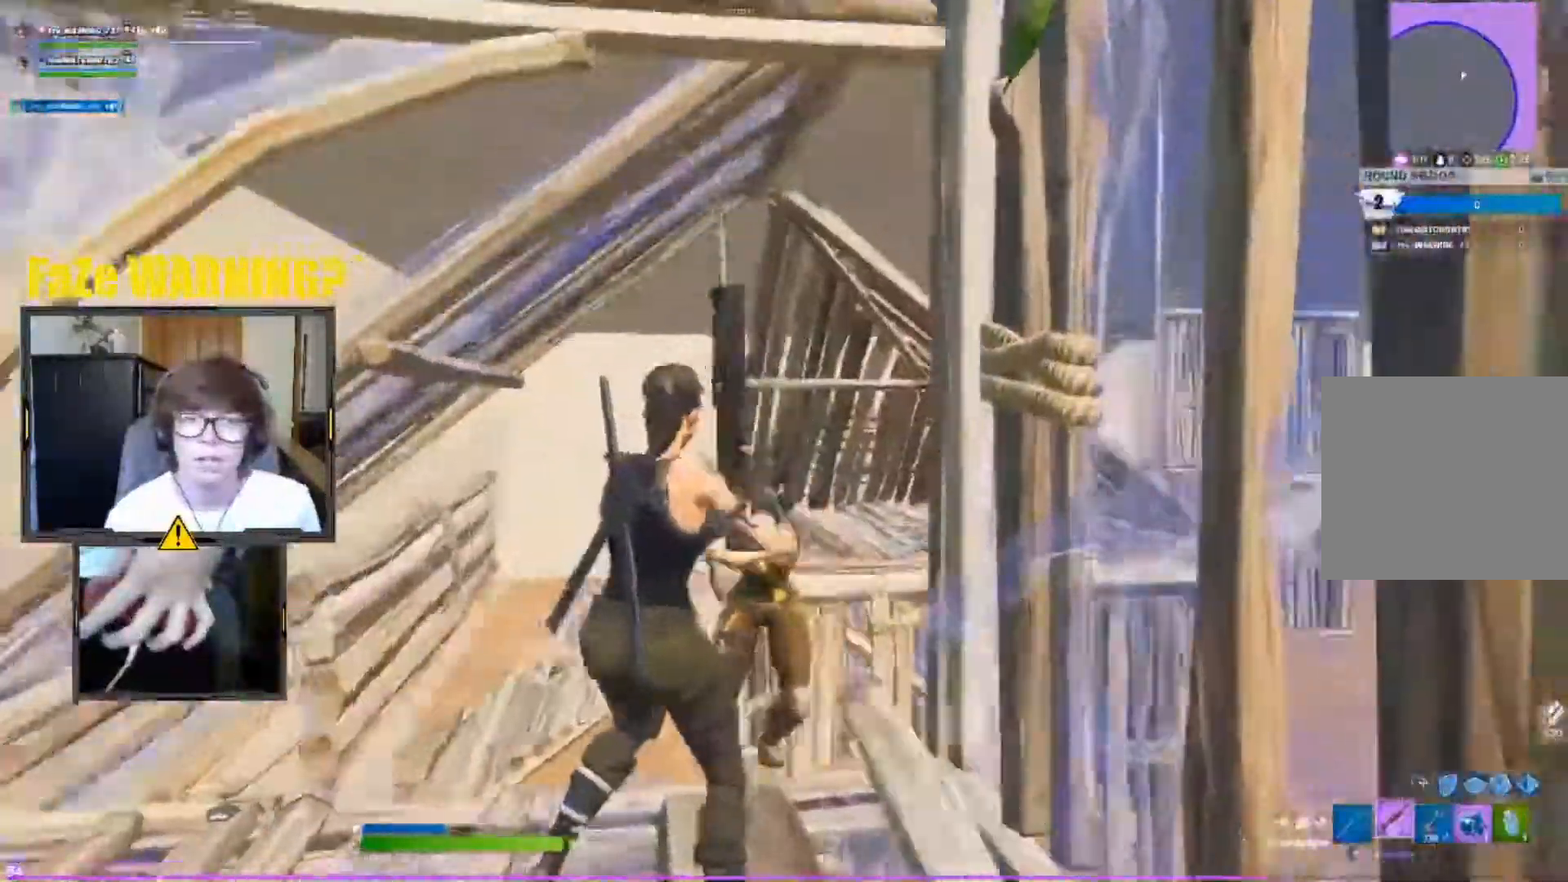
{"buttons": [], "left_stick": "left", "right_stick": "left", "events": [[100, "right_stick", "down-right"], [133, "R2", "down"], [200, "left_stick", "center"], [217, "R2", "up"], [217, "right_stick", "center"], [400, "A", "down"], [417, "left_stick", "left"], [450, "A", "up"], [450, "right_stick", "left"]]}
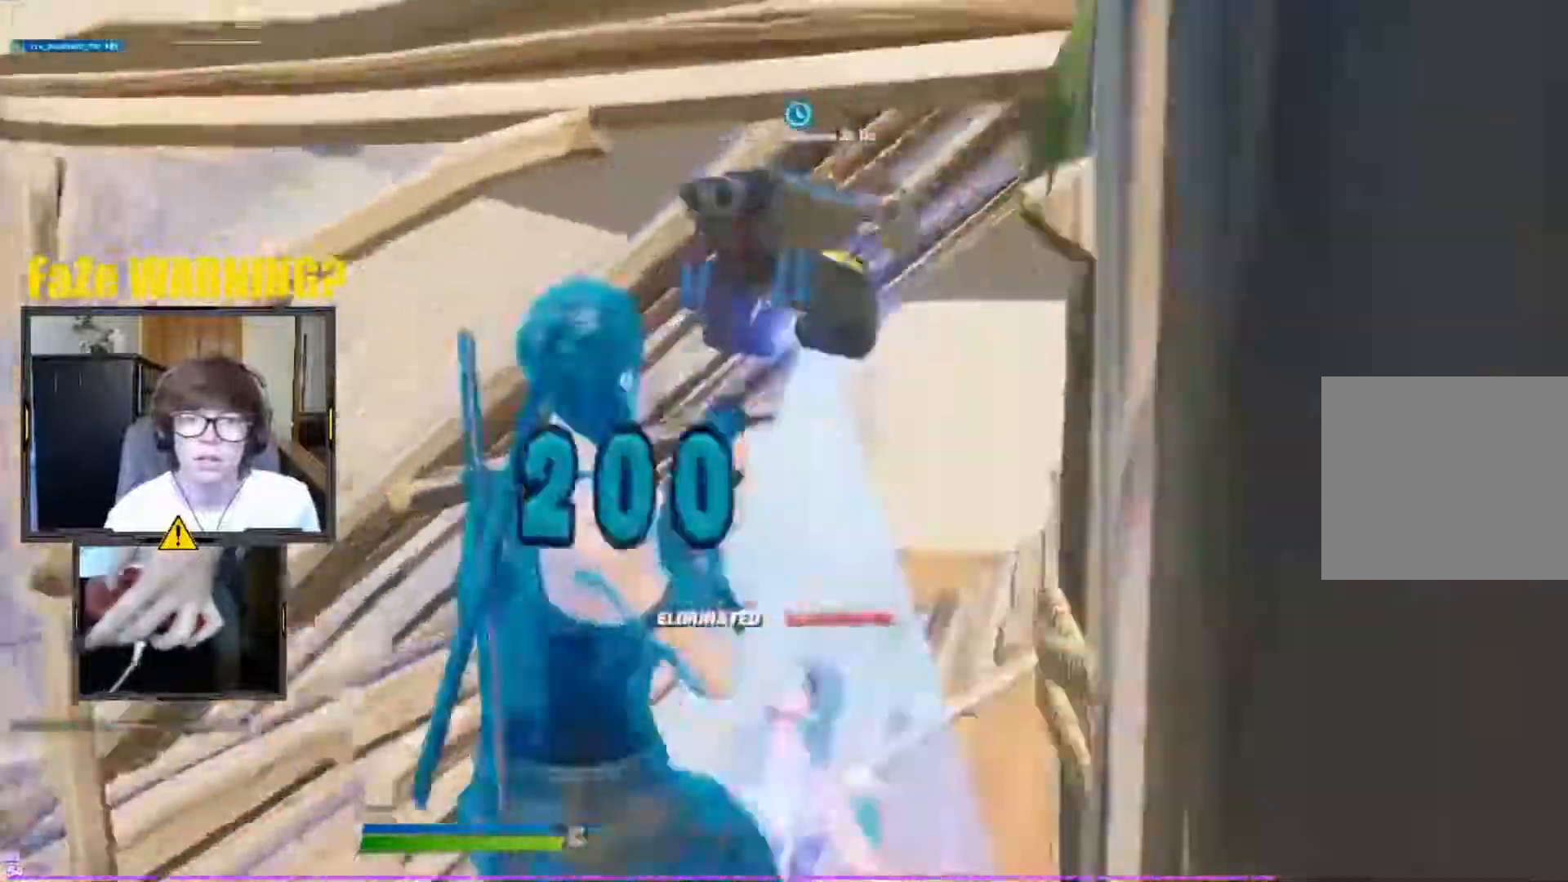
{"buttons": [], "left_stick": "left", "right_stick": "right", "events": [[167, "right_stick", "center"], [183, "L3", "down"], [200, "L1", "down"], [267, "R2", "down"], [350, "L1", "up"], [350, "L3", "up"], [383, "R2", "up"], [483, "right_stick", "right"]]}
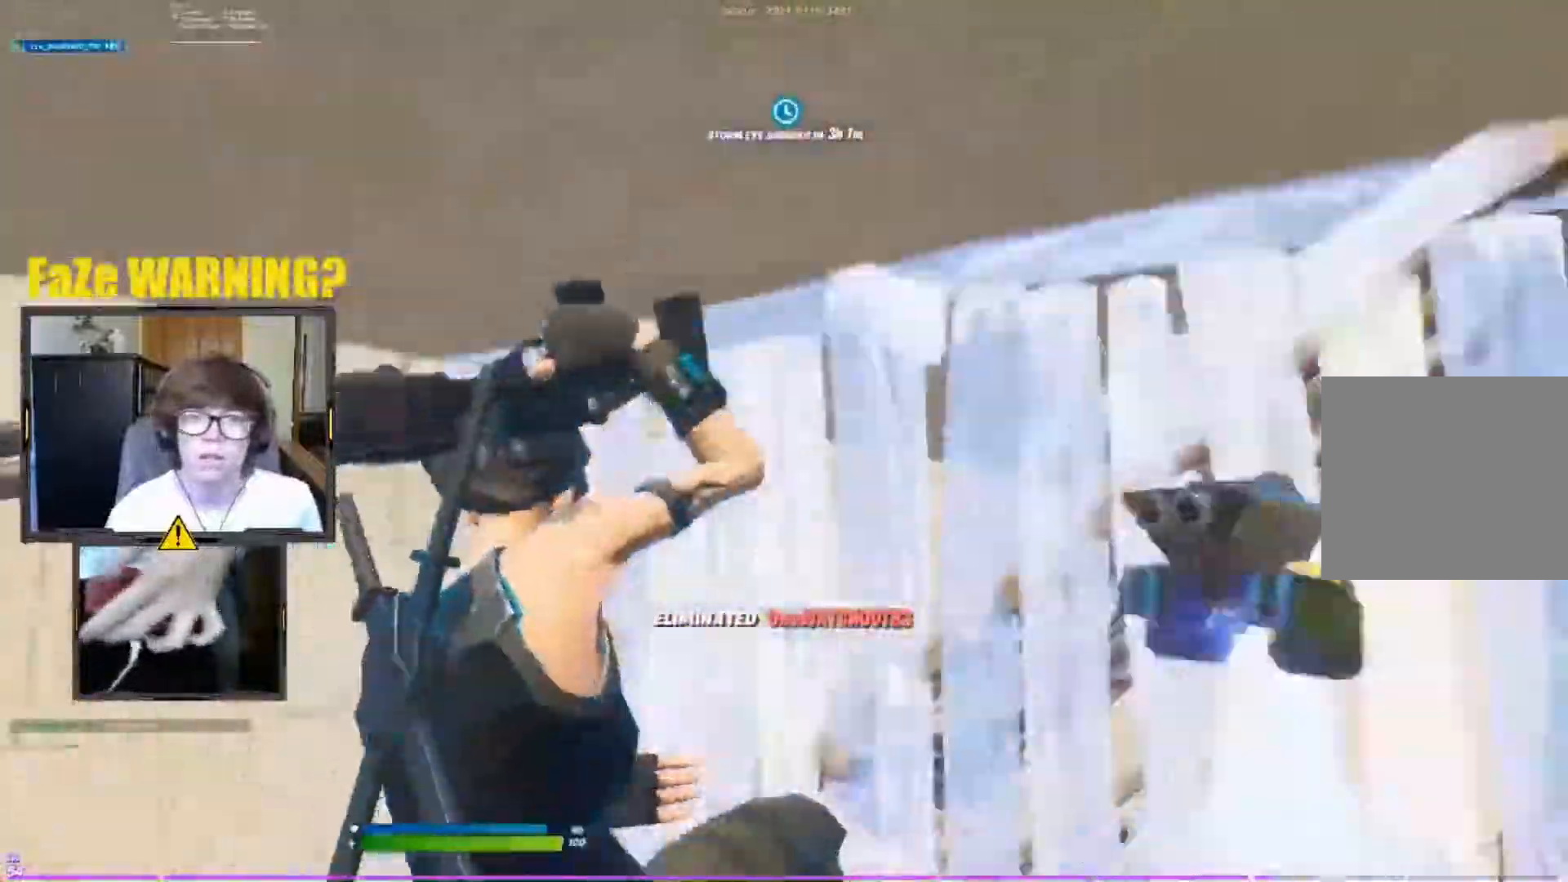
{"buttons": [], "left_stick": "center", "right_stick": "center", "events": [[100, "right_stick", "center"], [183, "left_stick", "center"]]}
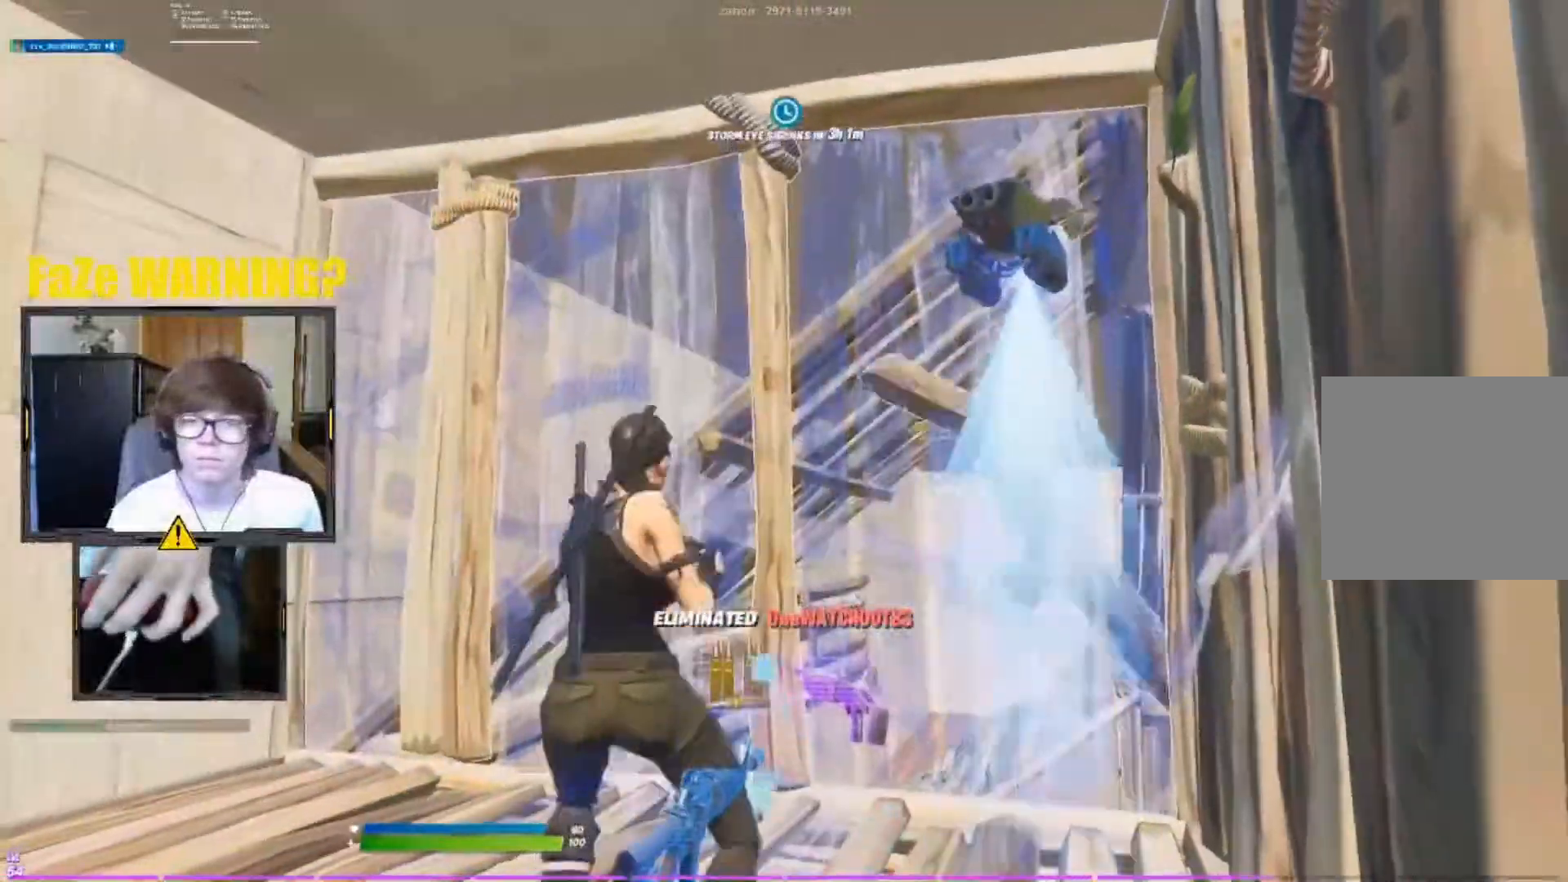
{"buttons": [], "left_stick": "left", "right_stick": "up-left", "events": [[150, "left_stick", "down-left"], [200, "right_stick", "up-left"], [300, "L3", "down"], [300, "R1", "down"], [300, "right_stick", "down-right"], [383, "L3", "up"], [383, "left_stick", "left"], [417, "R1", "up"], [417, "right_stick", "up-left"]]}
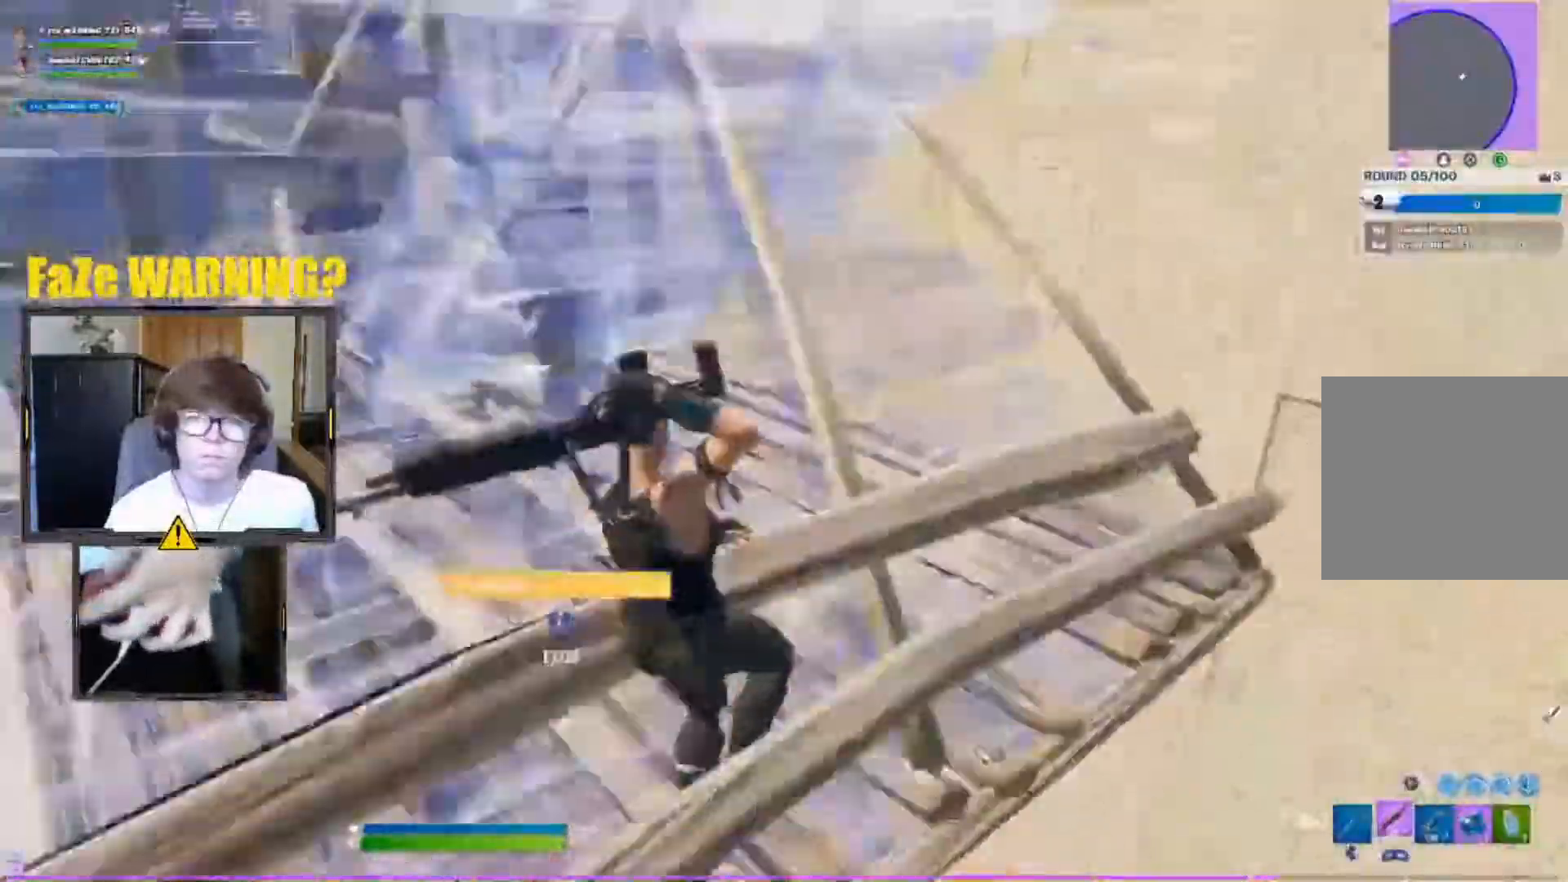
{"buttons": ["R2"], "left_stick": "left", "right_stick": "up-left"}
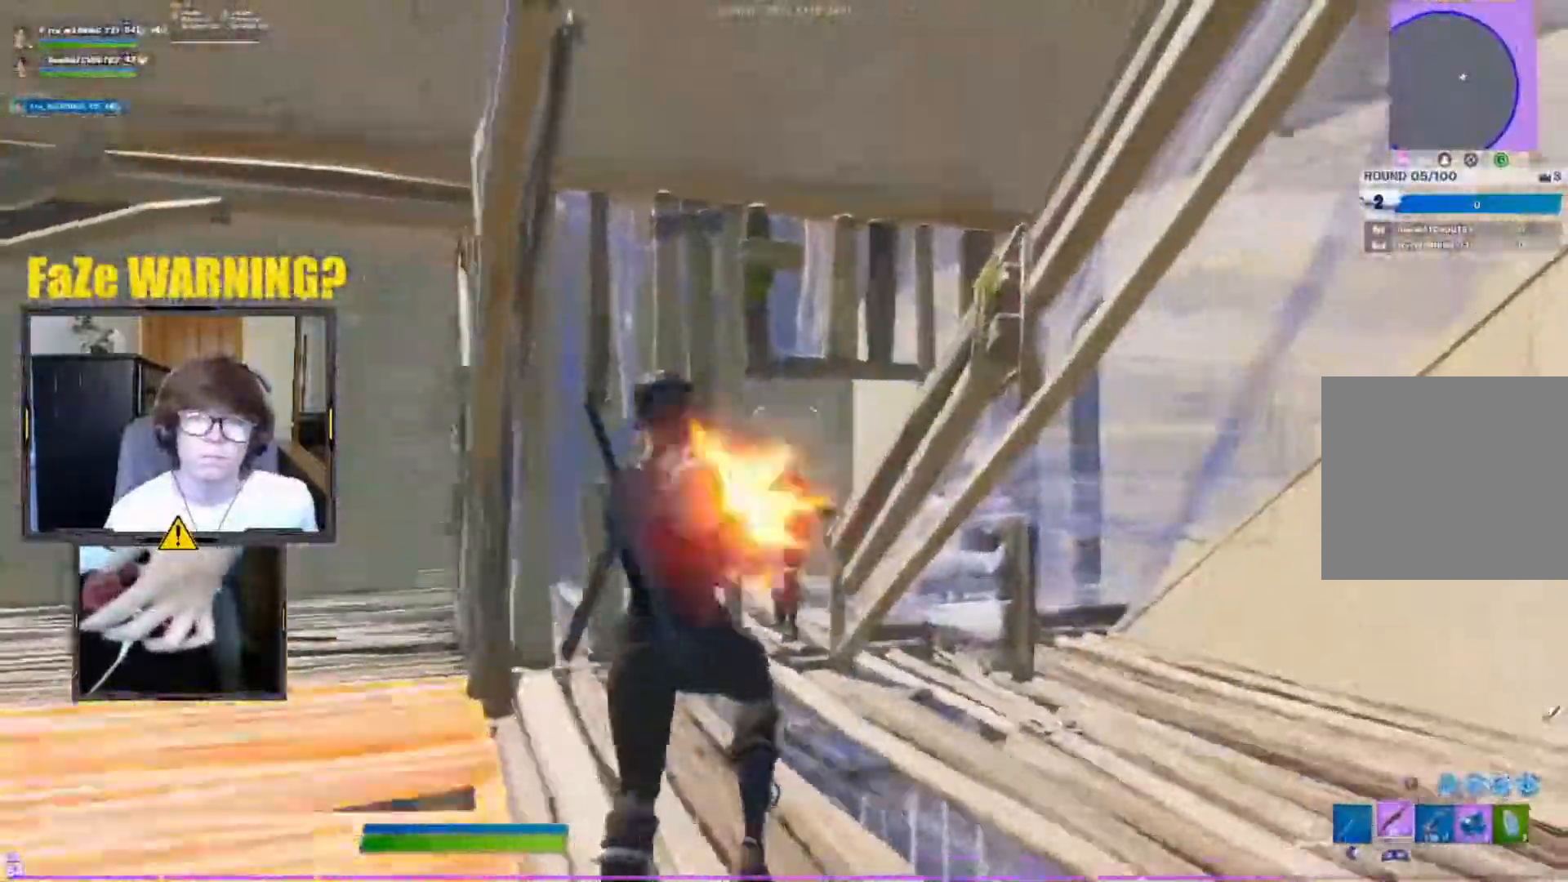
{"buttons": [], "left_stick": "left", "right_stick": "center", "events": [[17, "right_stick", "center"], [117, "R2", "up"], [183, "R1", "down"], [250, "right_stick", "right"], [317, "R1", "up"], [333, "right_stick", "center"]]}
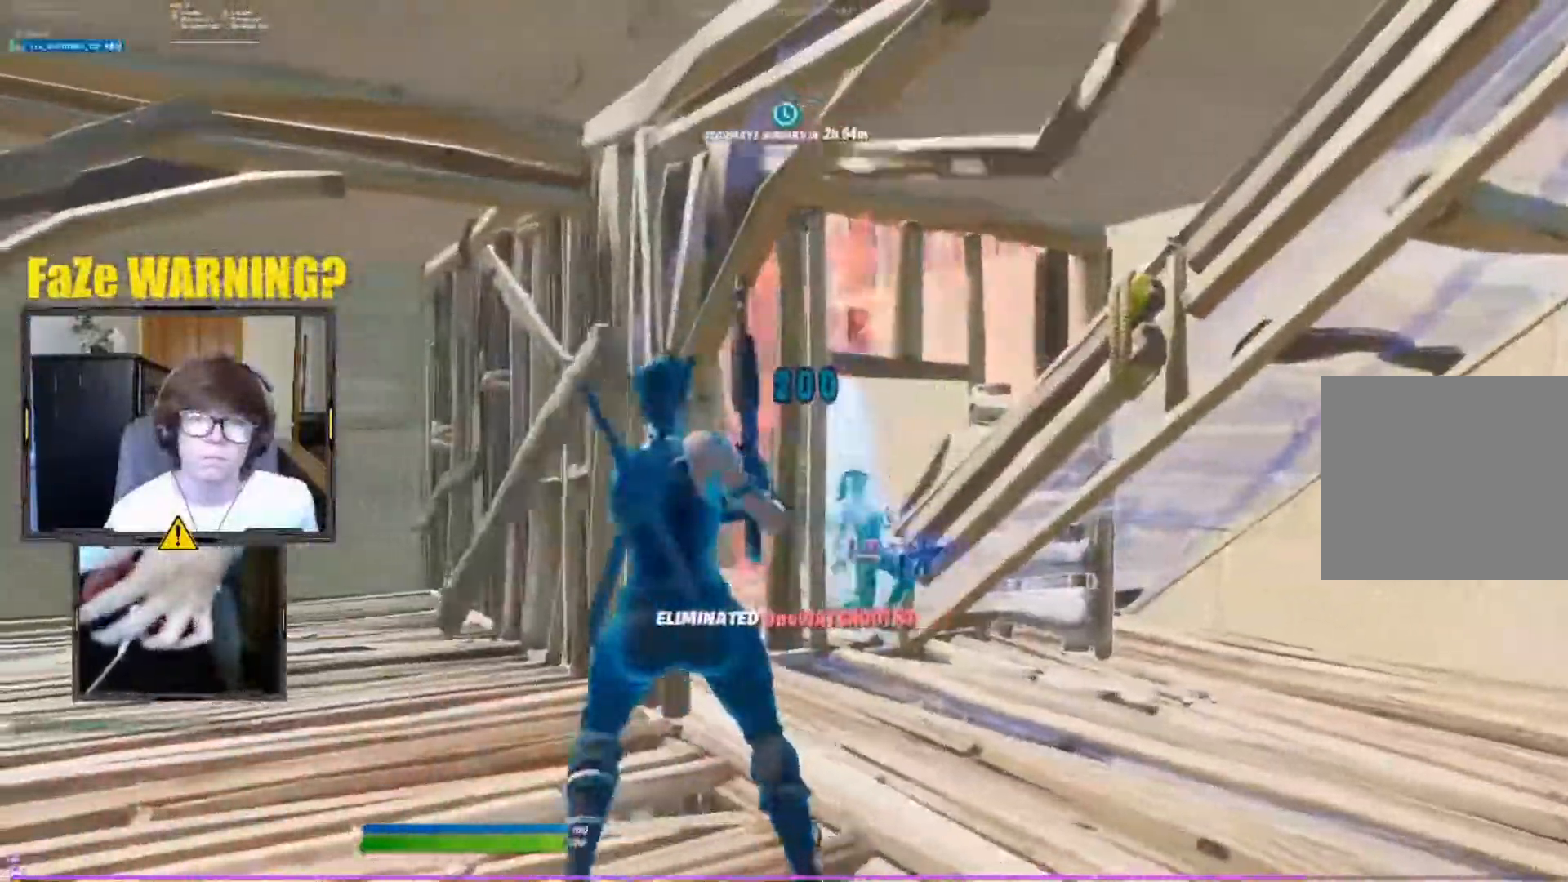
{"buttons": [], "left_stick": "center", "right_stick": "center", "events": [[83, "L1", "down"], [167, "L1", "up"], [333, "left_stick", "center"]]}
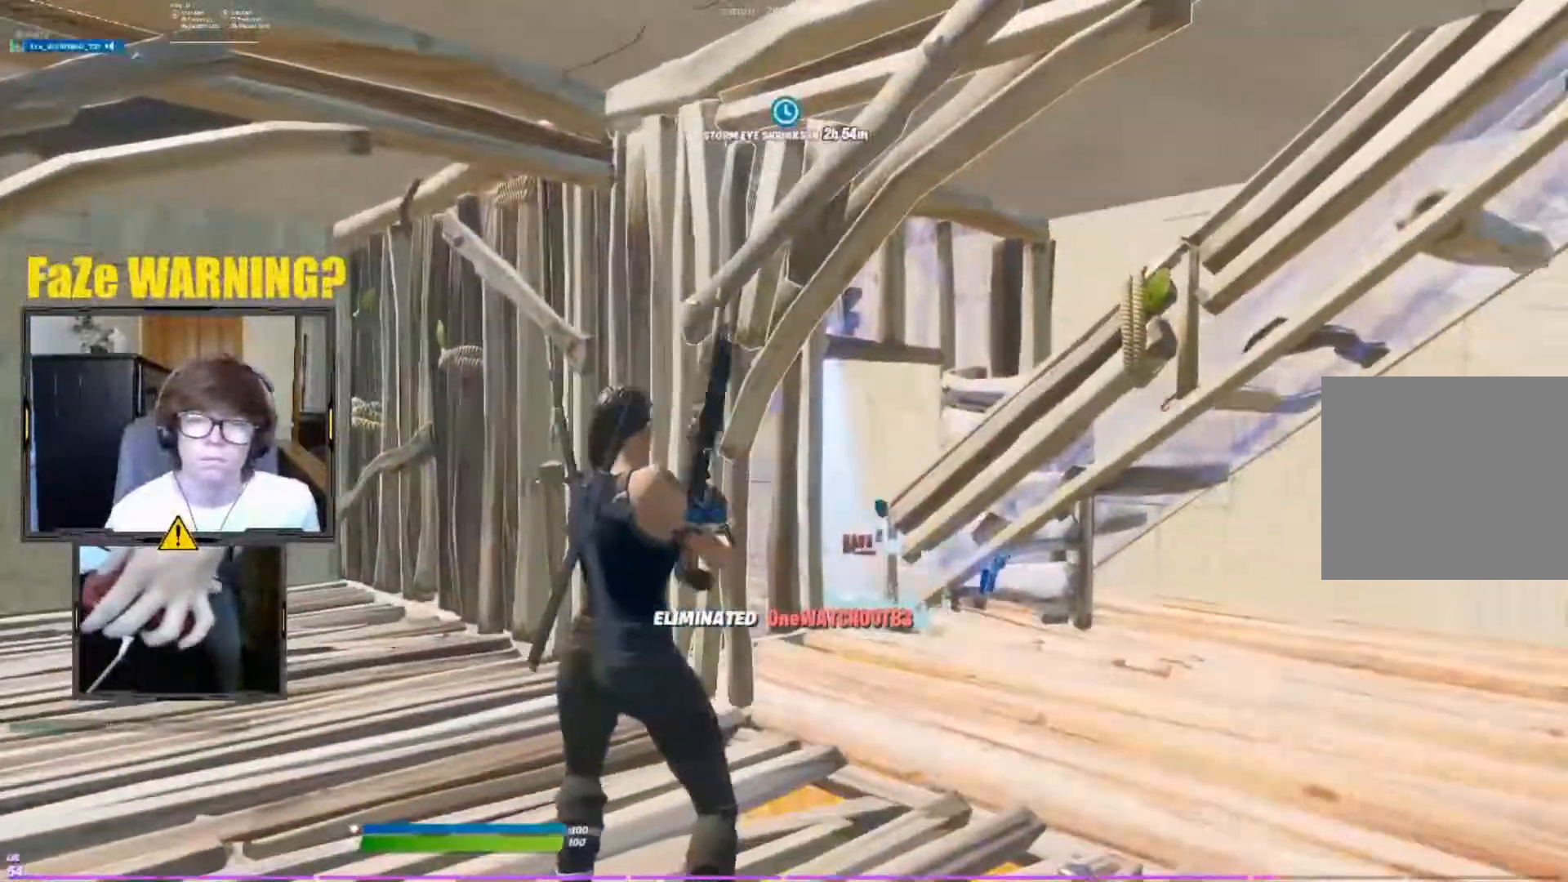
{"buttons": ["R2"], "left_stick": "up", "right_stick": "center", "events": [[150, "R1", "down"], [150, "left_stick", "up"], [150, "right_stick", "down-left"], [183, "R1", "up"], [233, "right_stick", "center"], [283, "Y", "down"], [350, "Y", "up"], [450, "R2", "down"]]}
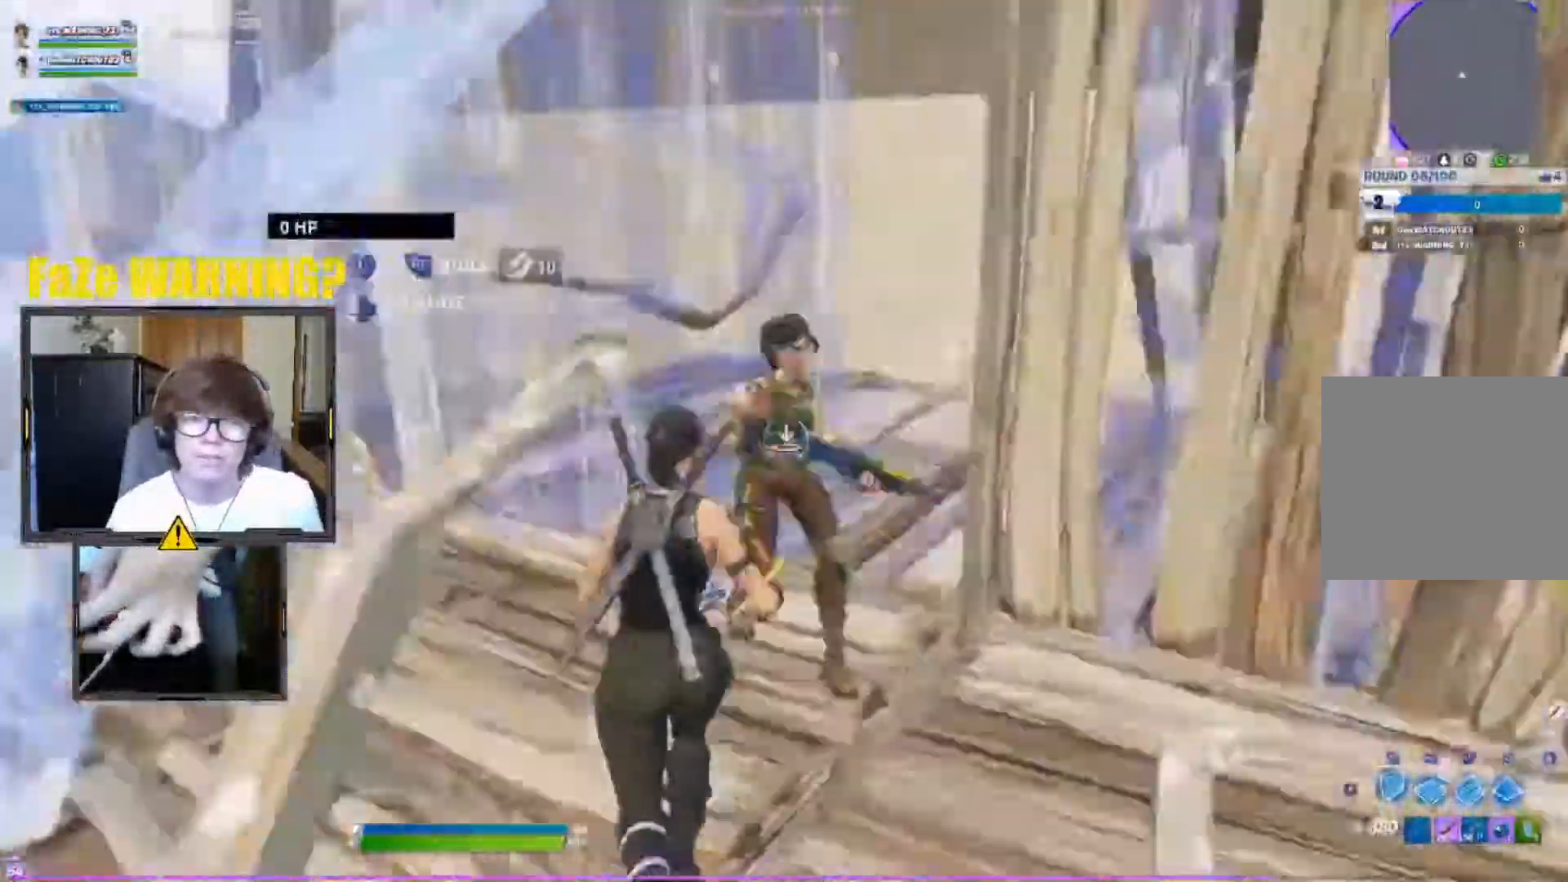
{"buttons": [], "left_stick": "up-left", "right_stick": "up-right", "events": [[83, "R2", "up"], [100, "Y", "down"], [150, "Y", "up"], [233, "left_stick", "up-left"], [433, "right_stick", "up-right"]]}
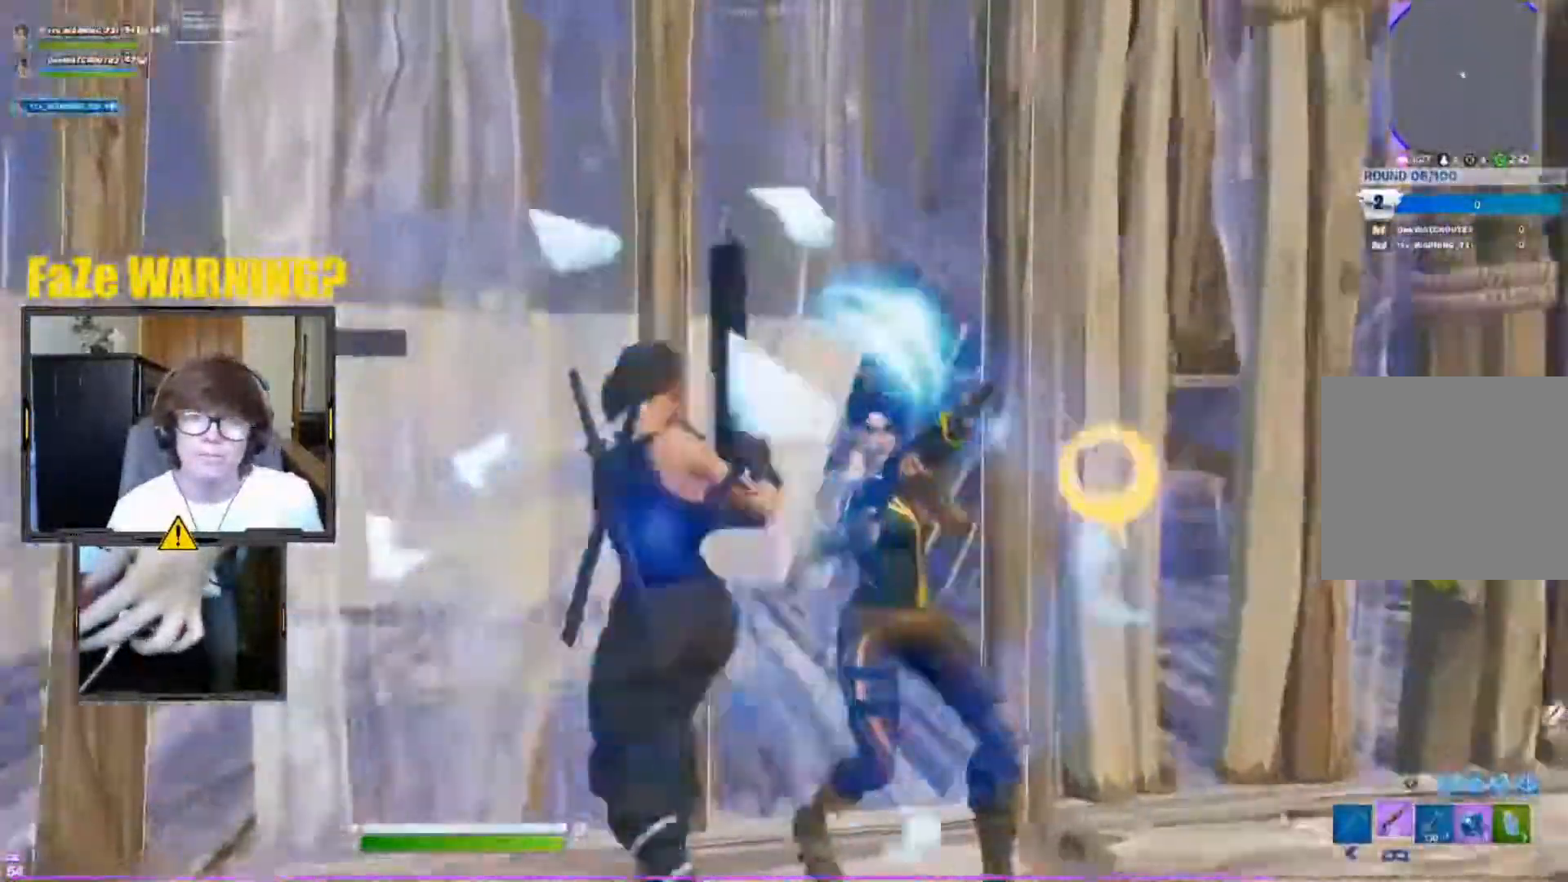
{"buttons": ["R2"], "left_stick": "left", "right_stick": "center", "events": [[67, "left_stick", "right"], [83, "right_stick", "right"], [167, "R2", "down"], [250, "right_stick", "left"], [300, "R2", "up"], [333, "R1", "down"], [383, "left_stick", "center"], [433, "right_stick", "center"], [467, "R1", "up"], [467, "R2", "down"], [467, "left_stick", "left"]]}
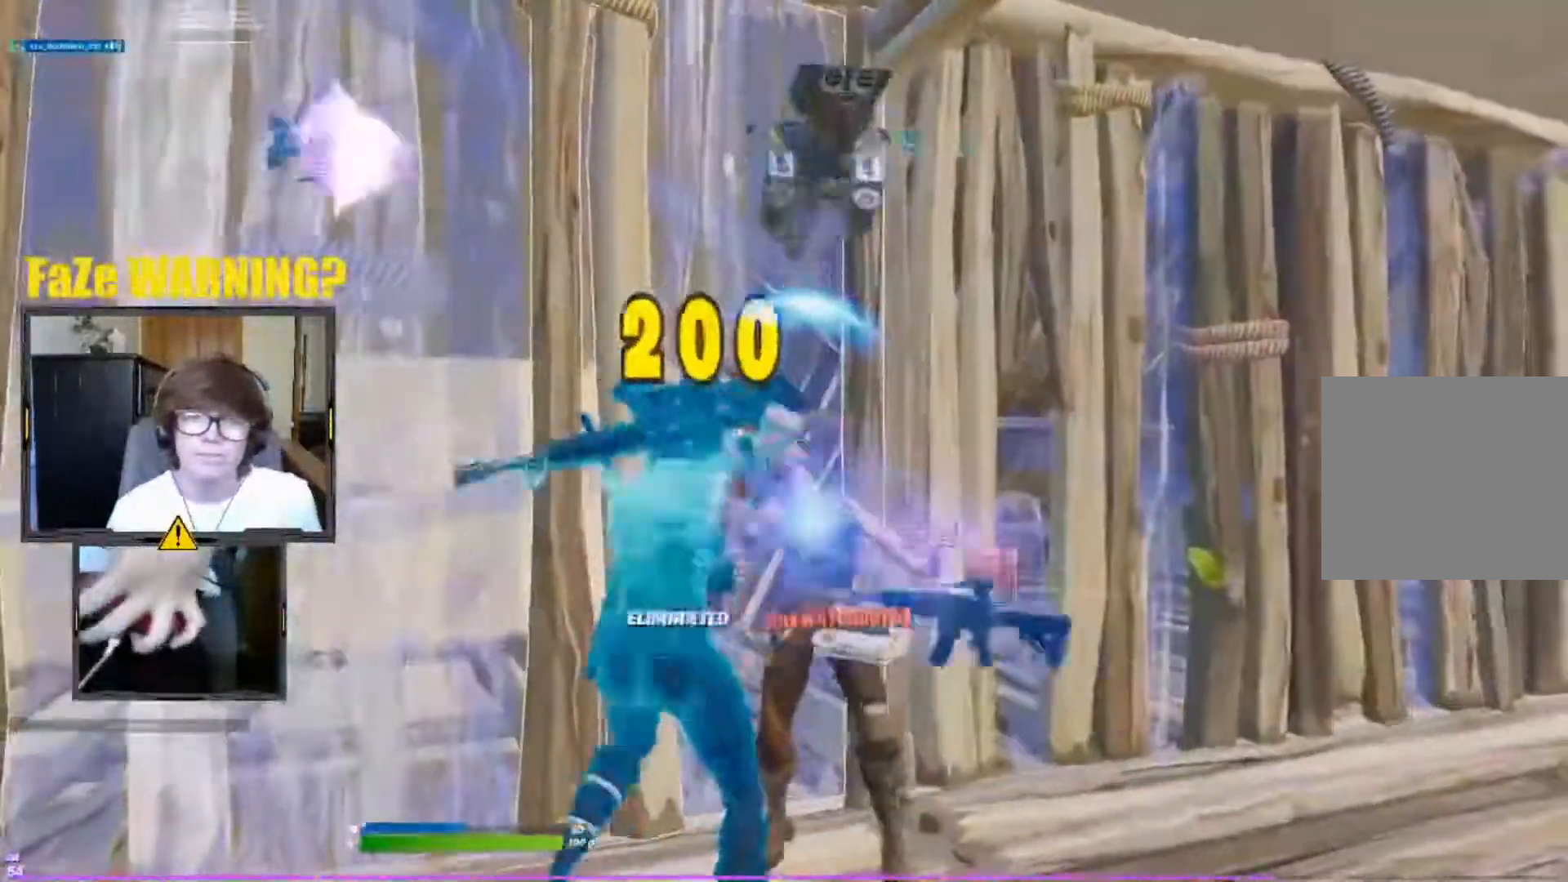
{"buttons": ["R1"], "left_stick": "right", "right_stick": "up-right", "events": [[83, "right_stick", "left"], [117, "R2", "up"], [317, "L3", "down"], [367, "left_stick", "center"], [383, "R1", "down"], [383, "right_stick", "down-right"], [450, "L3", "up"], [450, "left_stick", "right"], [450, "right_stick", "up-right"]]}
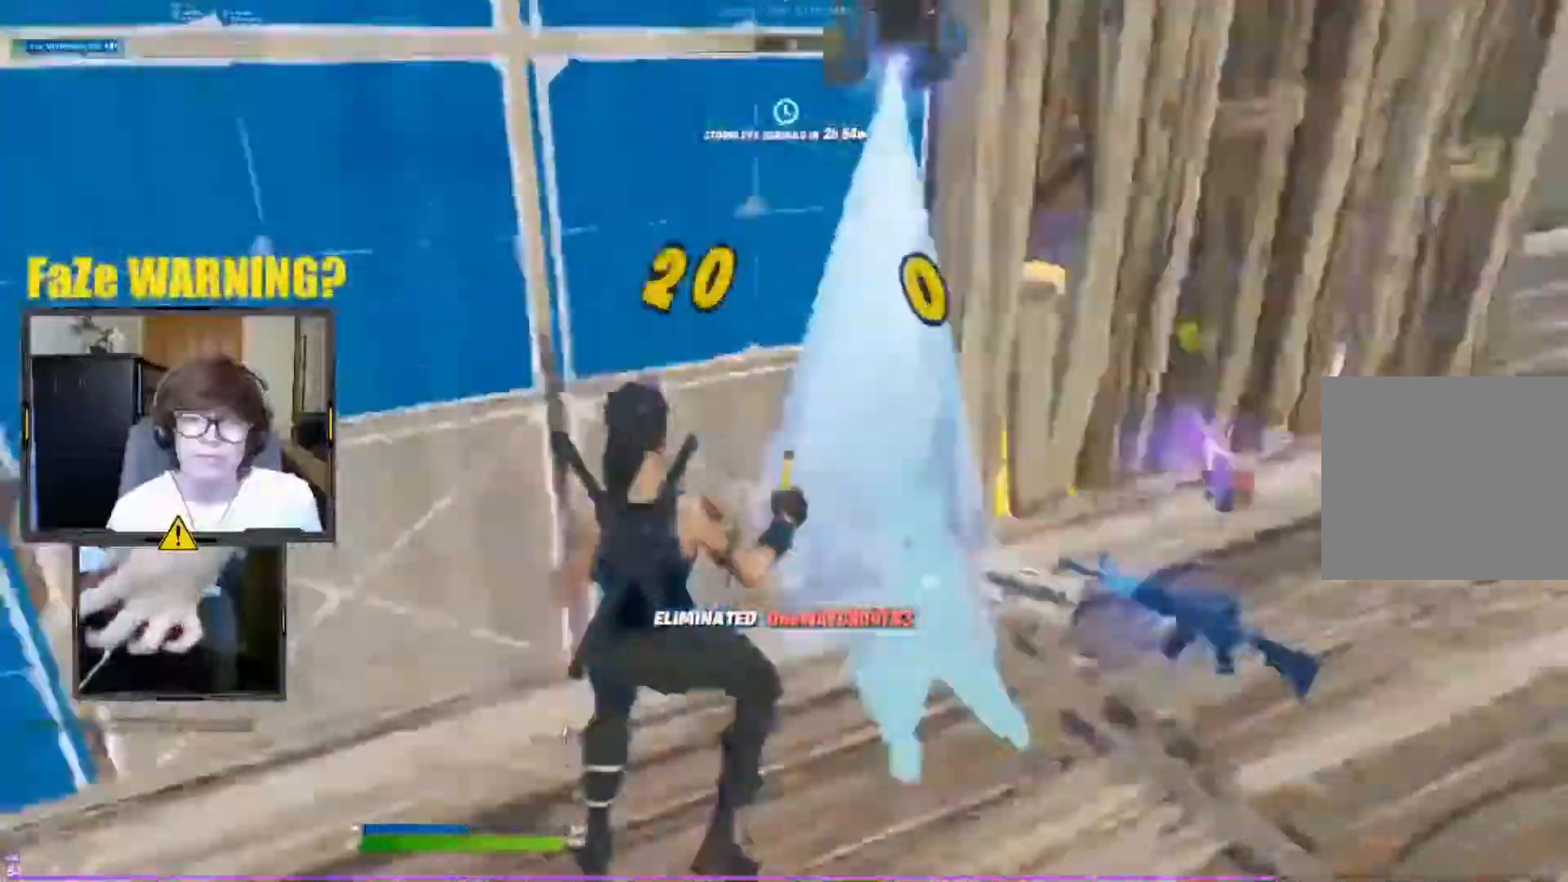
{"buttons": ["R2"], "left_stick": "up-right", "right_stick": "left", "events": [[100, "R1", "up"], [100, "right_stick", "down-left"], [150, "left_stick", "up-right"], [167, "right_stick", "center"], [267, "Y", "down"], [333, "Y", "up"], [433, "R2", "down"], [433, "right_stick", "left"]]}